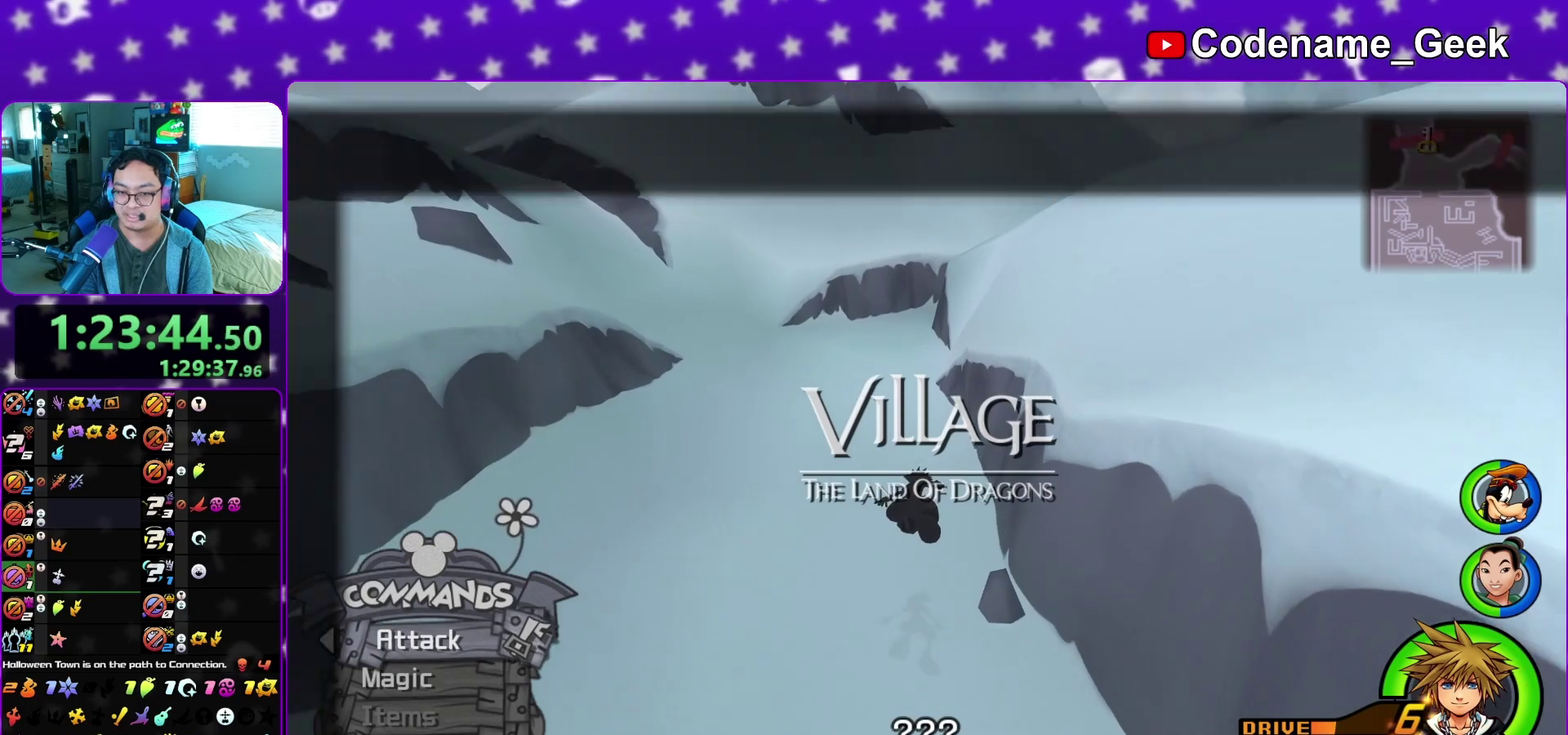
Gameplay with a controller (Nintendo layout); each line is a JSON object with the inputs held at the frame after it (dt_ms = milliseconds from this image to that frame). "events" lists button and stick changes between this image and that frame as [ms after this image, input, new state], when the widget could be followed in between. This overlay highlights the sticks when they move; stick clicks (L3 R3) are not distinguishable. Not read: L3 R3 SELECT START.
{"dt_ms": 900, "buttons": [], "left_stick": "up-right", "right_stick": "right", "events": [[83, "left_stick", "up-right"], [167, "left_stick", "up-left"], [267, "left_stick", "up-right"], [367, "left_stick", "up-left"], [667, "left_stick", "up"], [700, "right_stick", "right"], [767, "left_stick", "up-left"], [783, "right_stick", "center"], [883, "right_stick", "right"], [900, "left_stick", "up-right"]]}
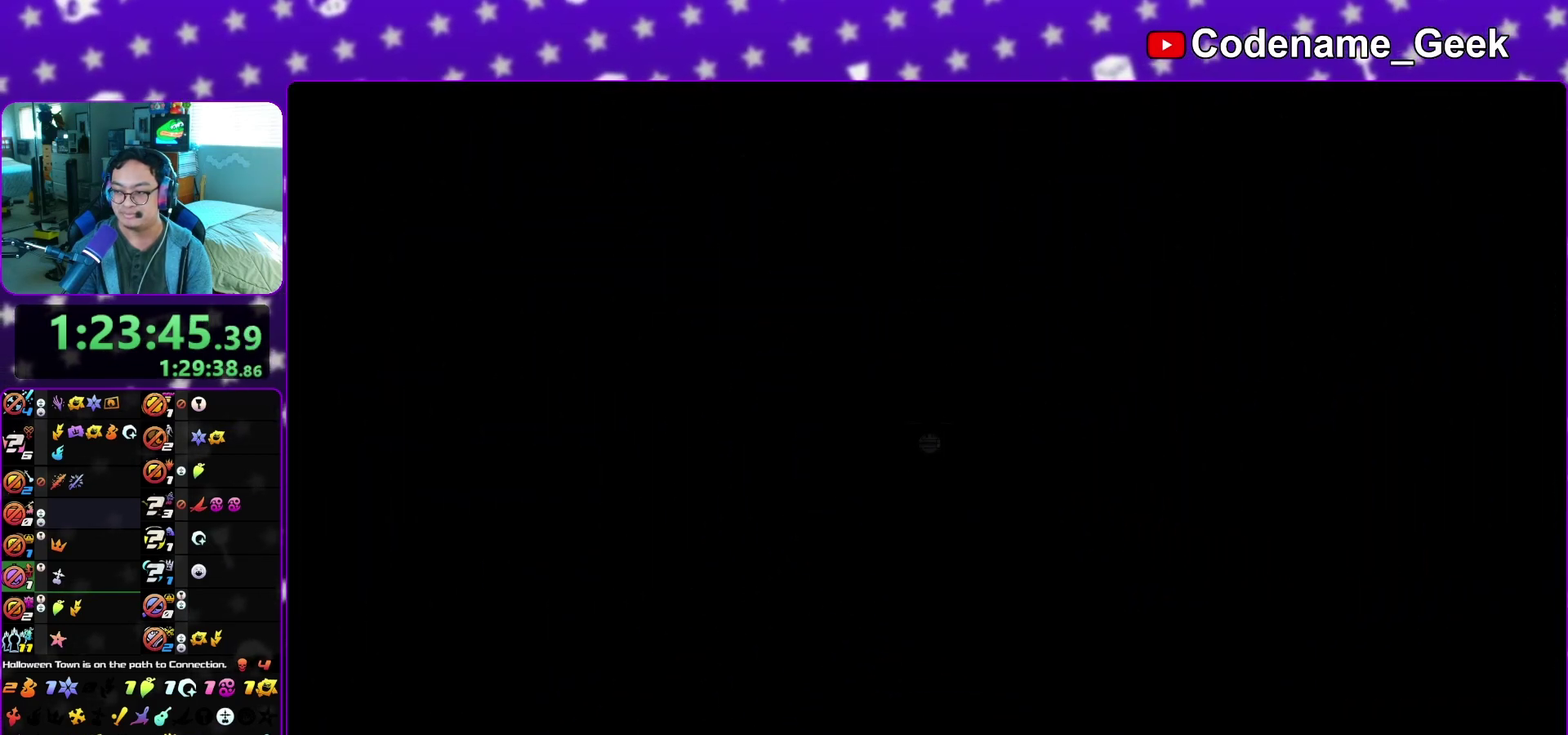
{"dt_ms": 300, "buttons": [], "left_stick": "up", "right_stick": "center", "events": [[67, "left_stick", "up"], [117, "left_stick", "up-left"], [183, "left_stick", "up"], [300, "right_stick", "center"]]}
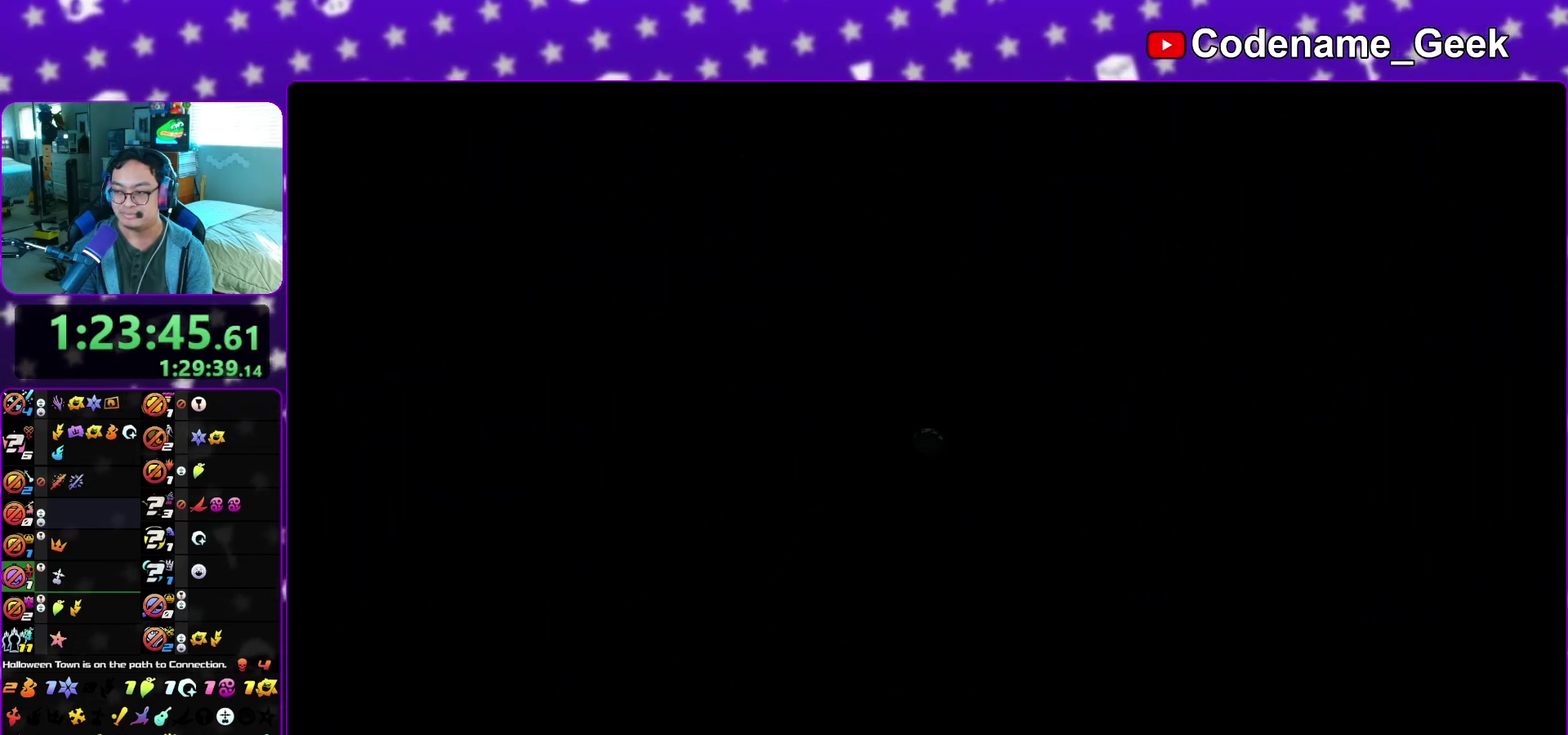
{"dt_ms": 600, "buttons": ["B"], "left_stick": "up", "right_stick": "center", "events": [[67, "B", "down"], [83, "left_stick", "up-left"], [183, "left_stick", "up"], [433, "B", "up"], [517, "B", "down"]]}
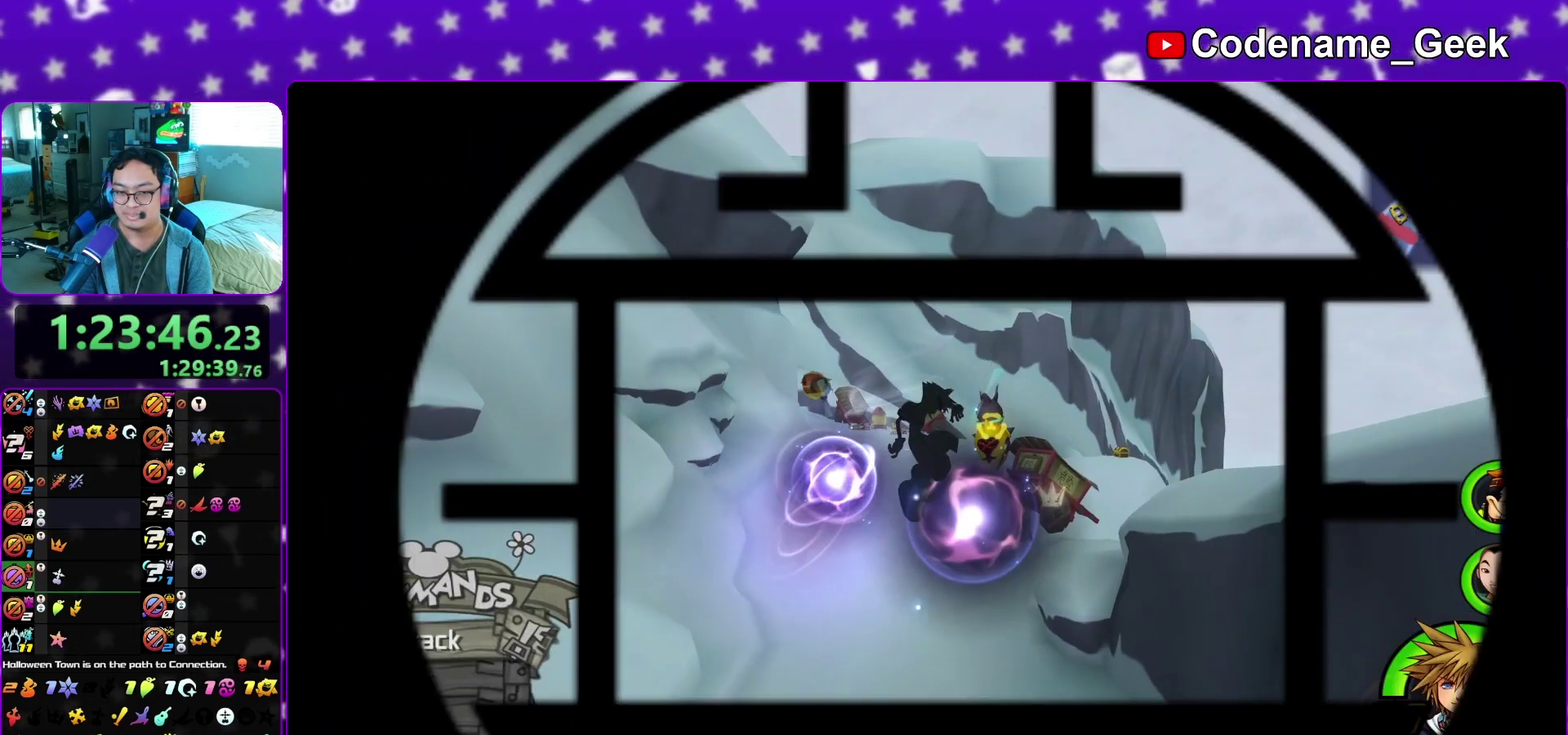
{"dt_ms": 400, "buttons": ["Y"], "left_stick": "up-right", "right_stick": "right", "events": [[67, "B", "up"], [267, "Y", "down"], [300, "left_stick", "up-right"], [350, "right_stick", "right"]]}
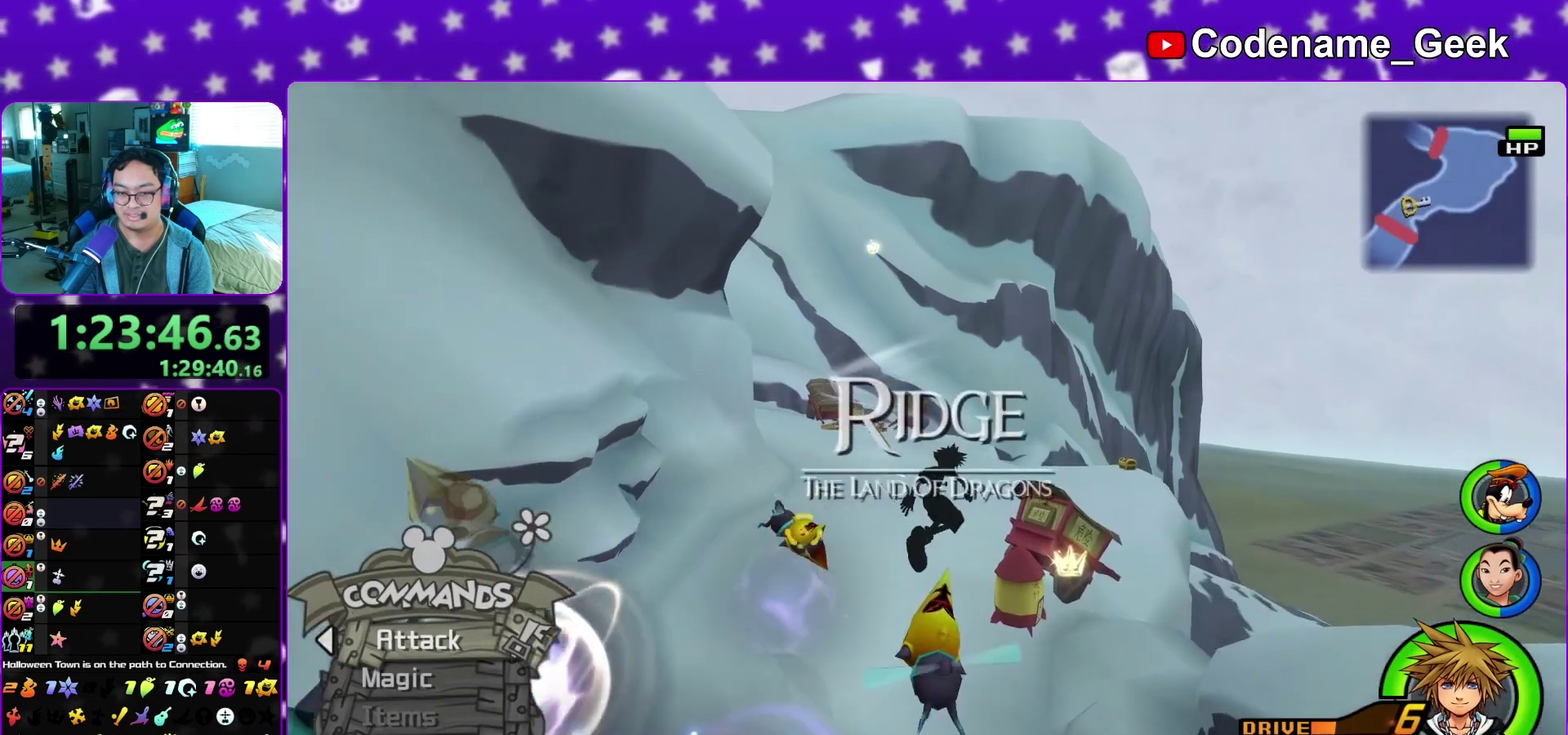
{"dt_ms": 500, "buttons": ["Y"], "left_stick": "up", "right_stick": "center", "events": [[100, "right_stick", "center"], [233, "left_stick", "up"]]}
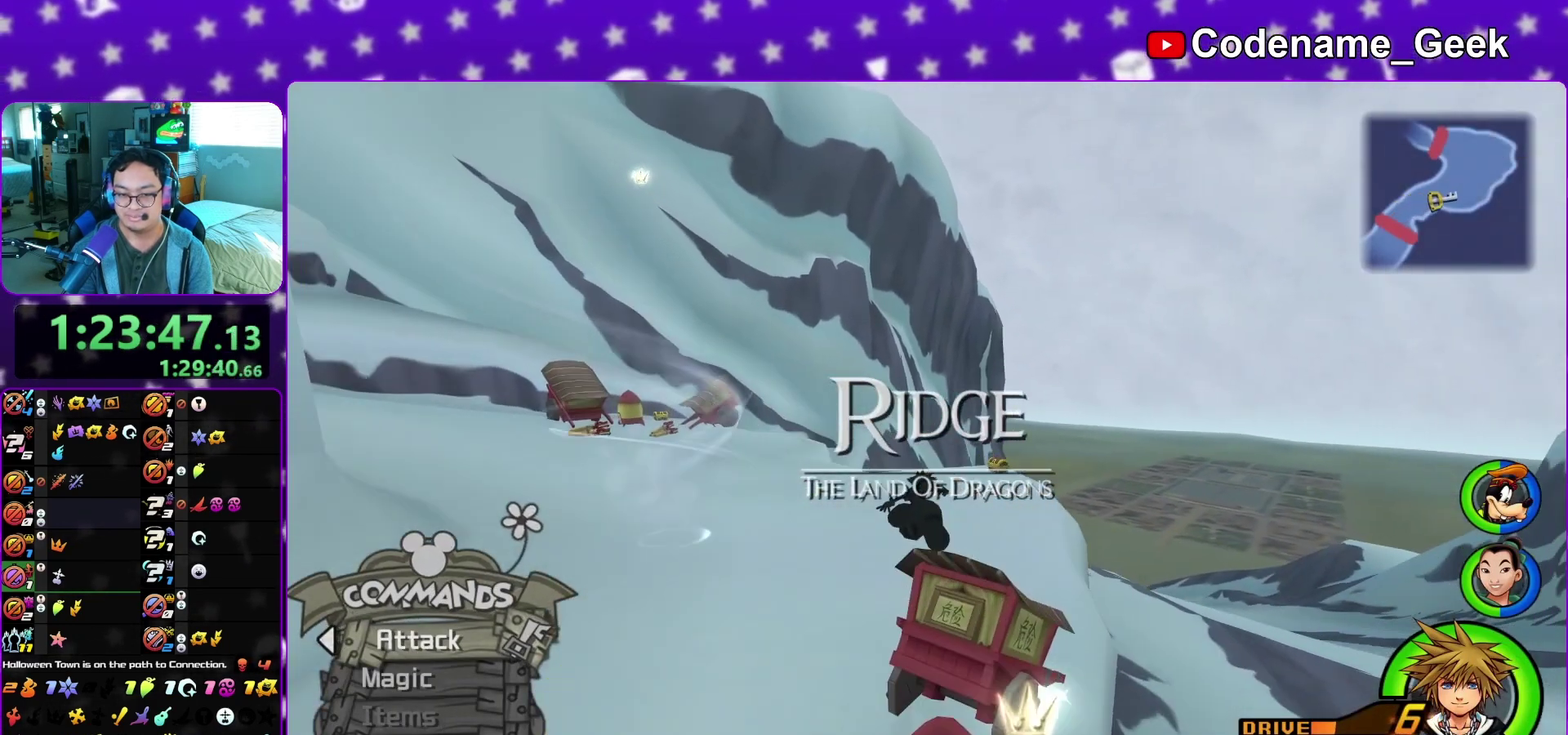
{"dt_ms": 500, "buttons": [], "left_stick": "up-right", "right_stick": "center", "events": [[67, "right_stick", "right"], [167, "left_stick", "up-right"], [167, "right_stick", "center"], [417, "Y", "up"]]}
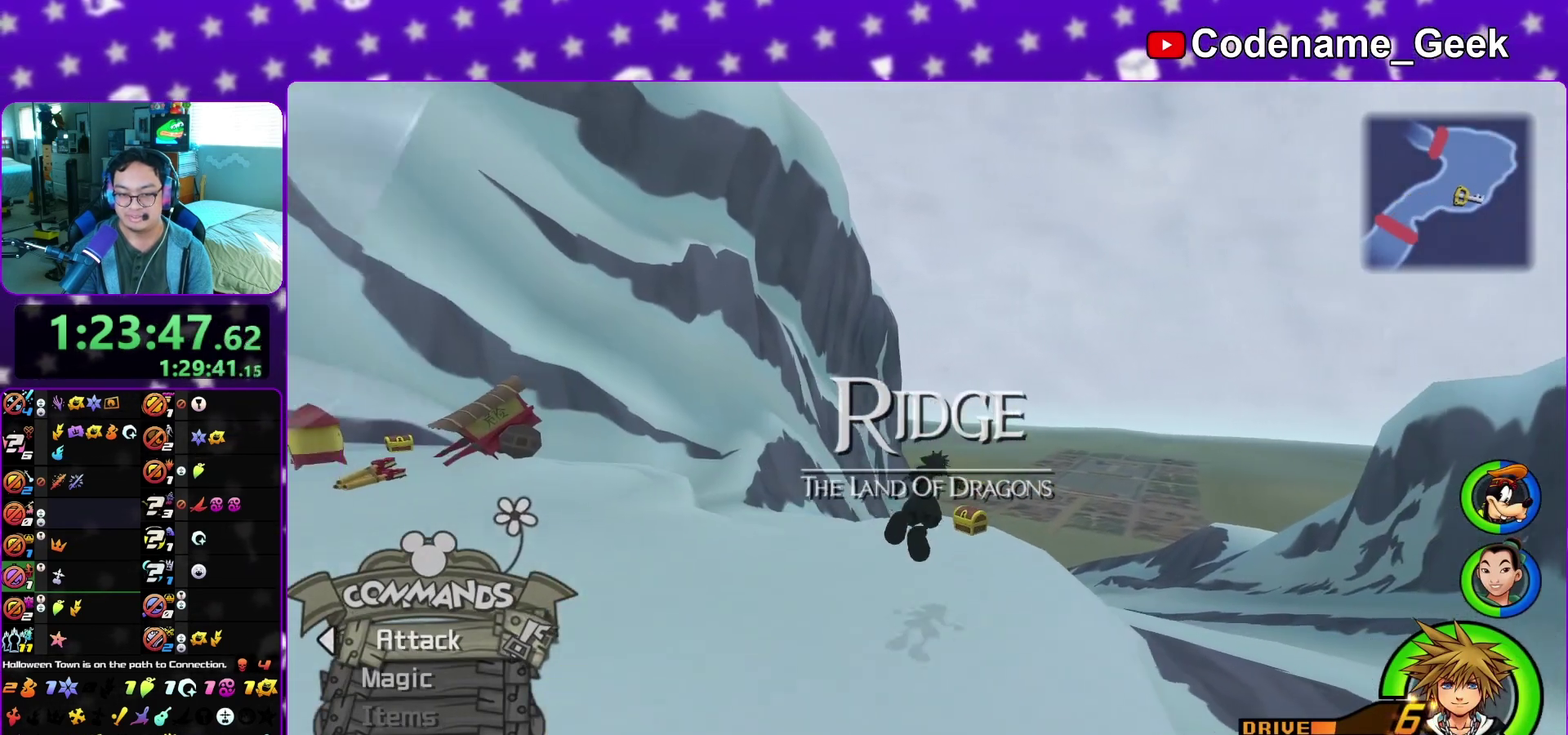
{"dt_ms": 300, "buttons": [], "left_stick": "down-right", "right_stick": "left"}
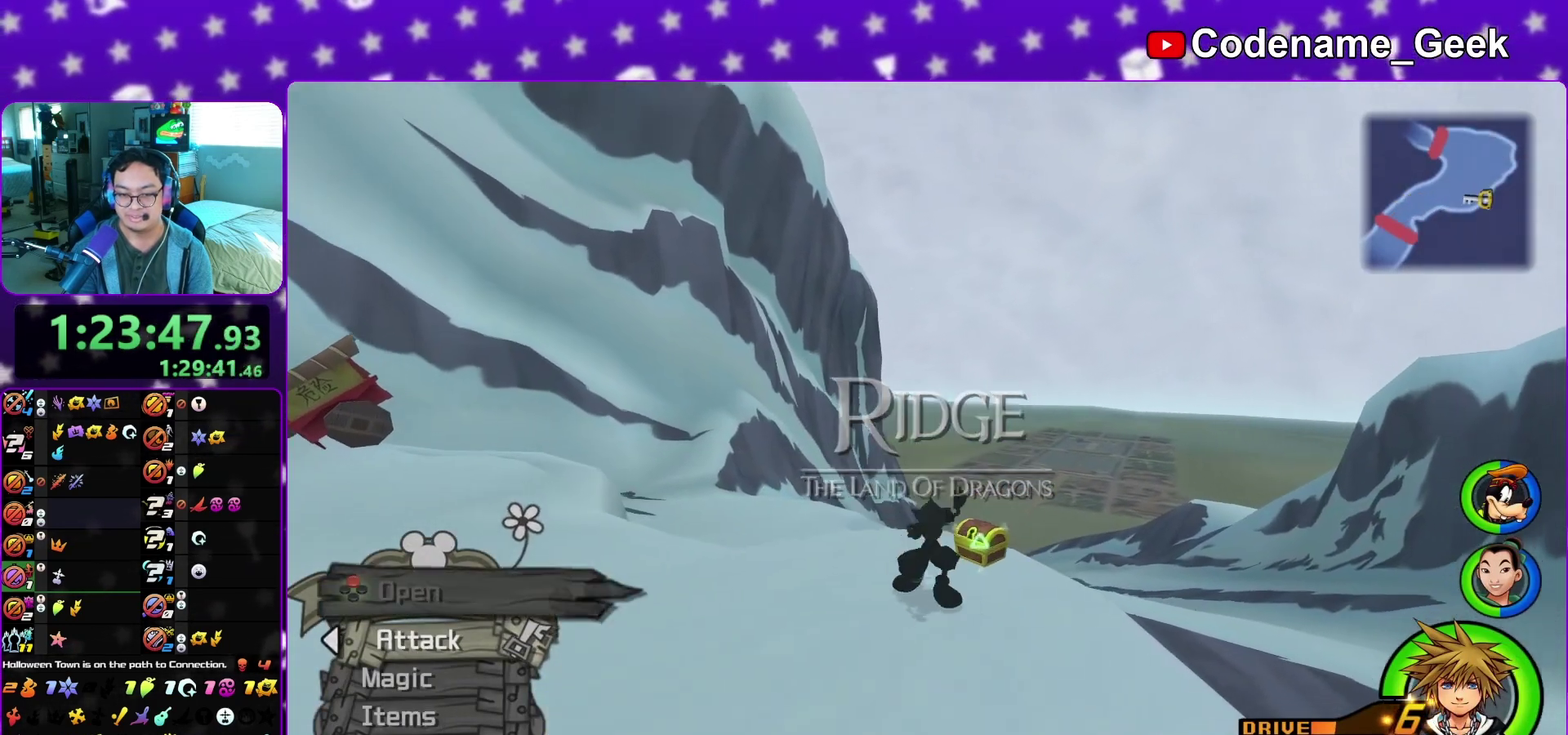
{"dt_ms": 900, "buttons": [], "left_stick": "center", "right_stick": "center"}
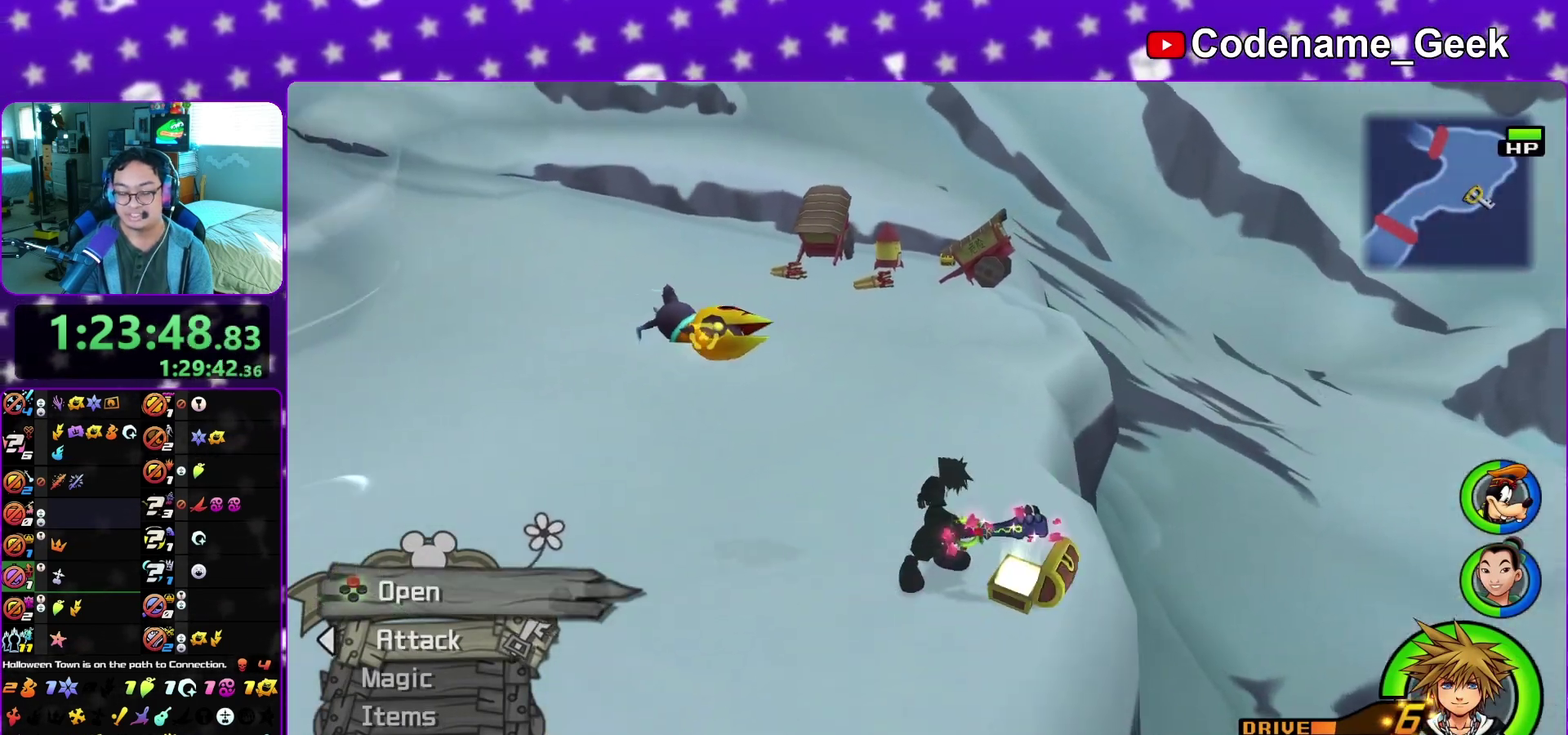
{"dt_ms": 300, "buttons": [], "left_stick": "up", "right_stick": "center"}
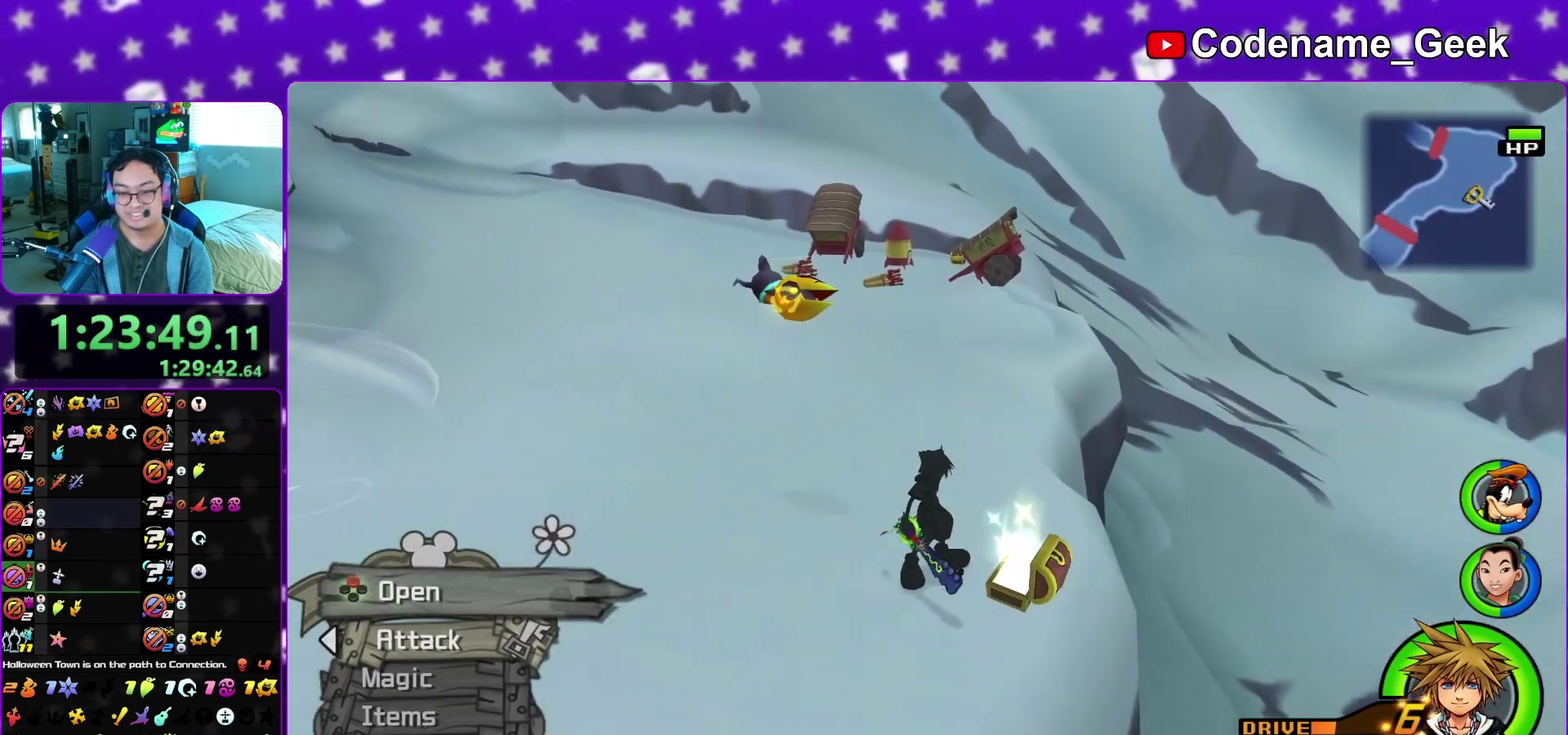
{"dt_ms": 500, "buttons": [], "left_stick": "up", "right_stick": "center", "events": [[233, "B", "down"], [317, "B", "up"], [367, "B", "down"], [483, "B", "up"]]}
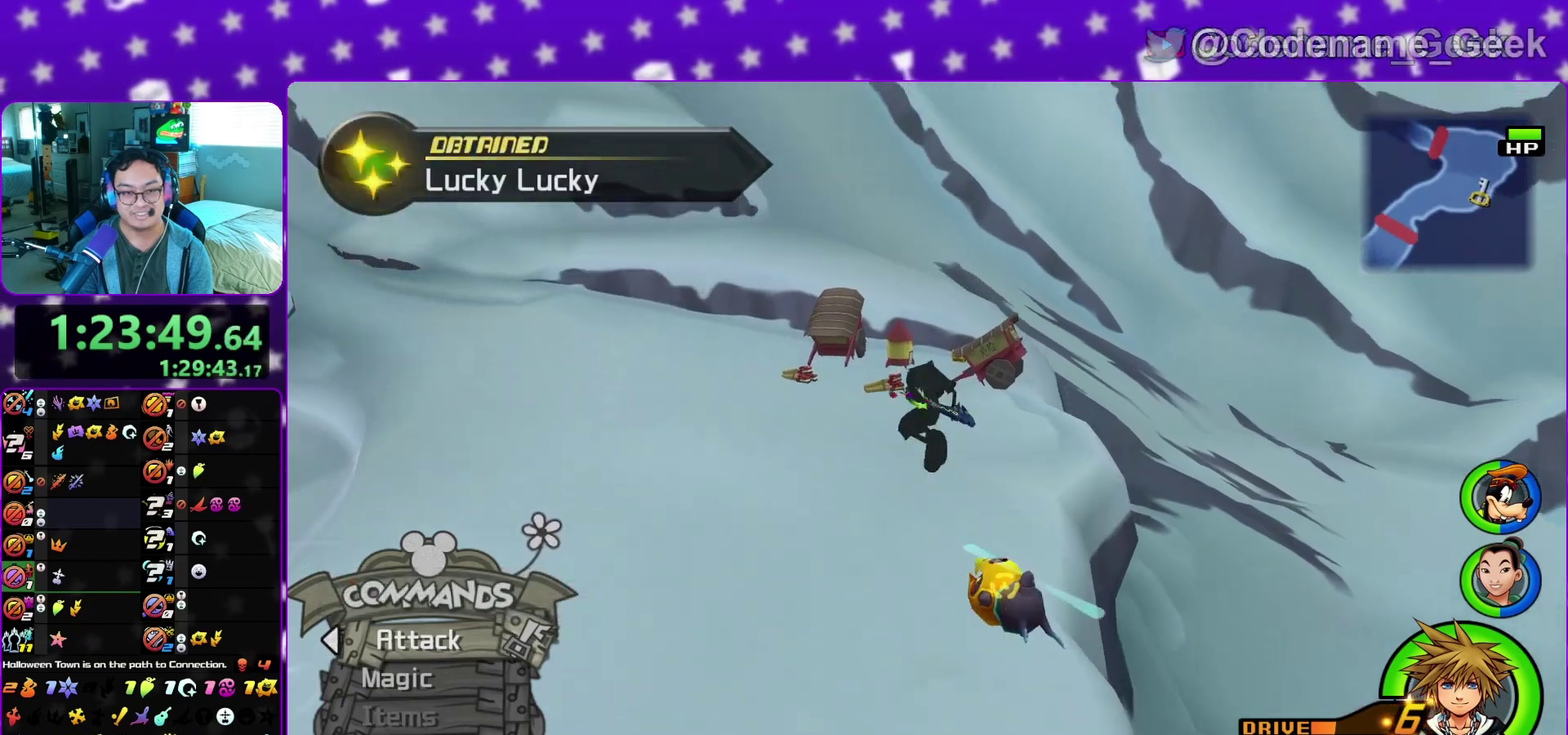
{"dt_ms": 500, "buttons": ["Y"], "left_stick": "up", "right_stick": "center", "events": [[17, "Y", "down"], [117, "right_stick", "up"], [200, "right_stick", "center"]]}
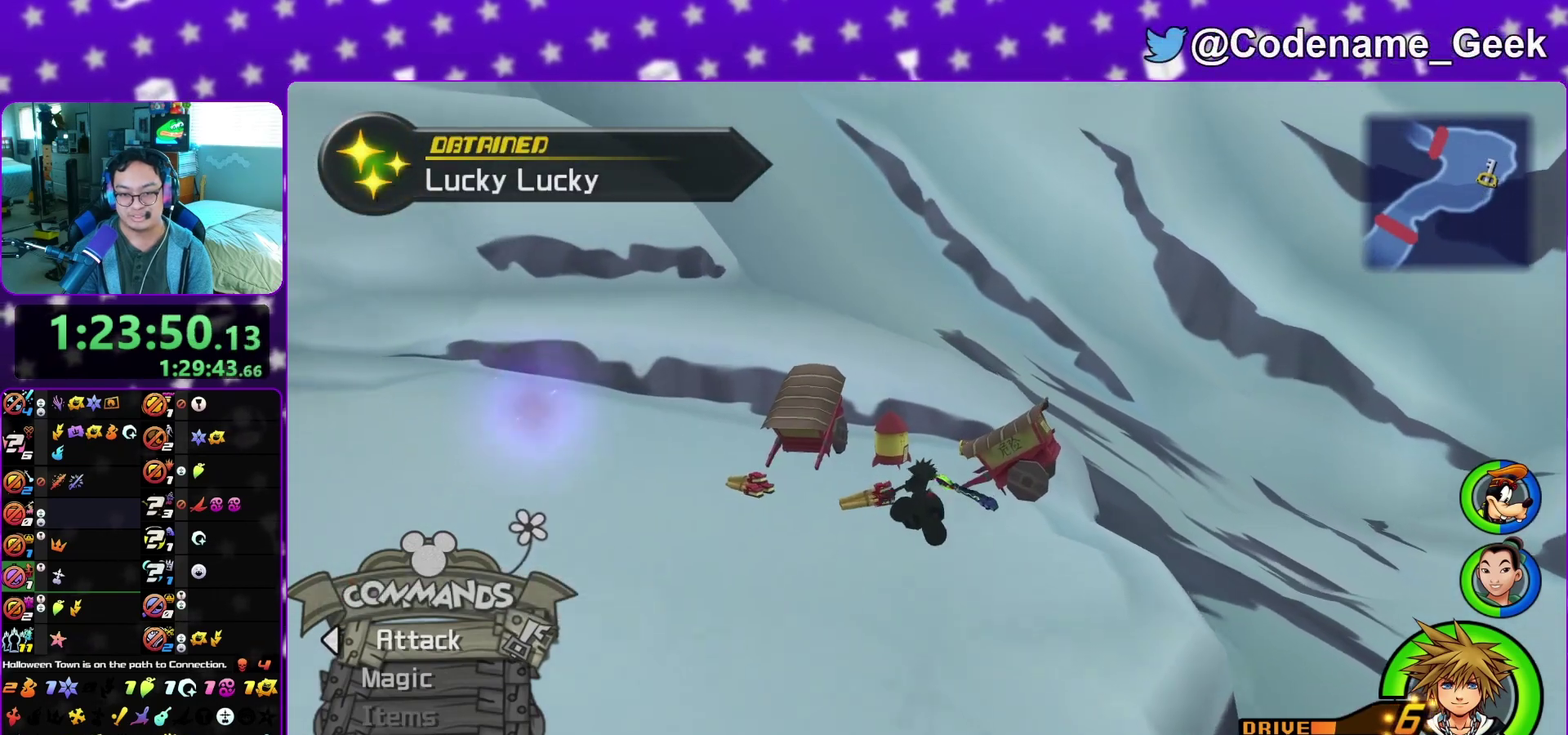
{"dt_ms": 400, "buttons": [], "left_stick": "up", "right_stick": "center"}
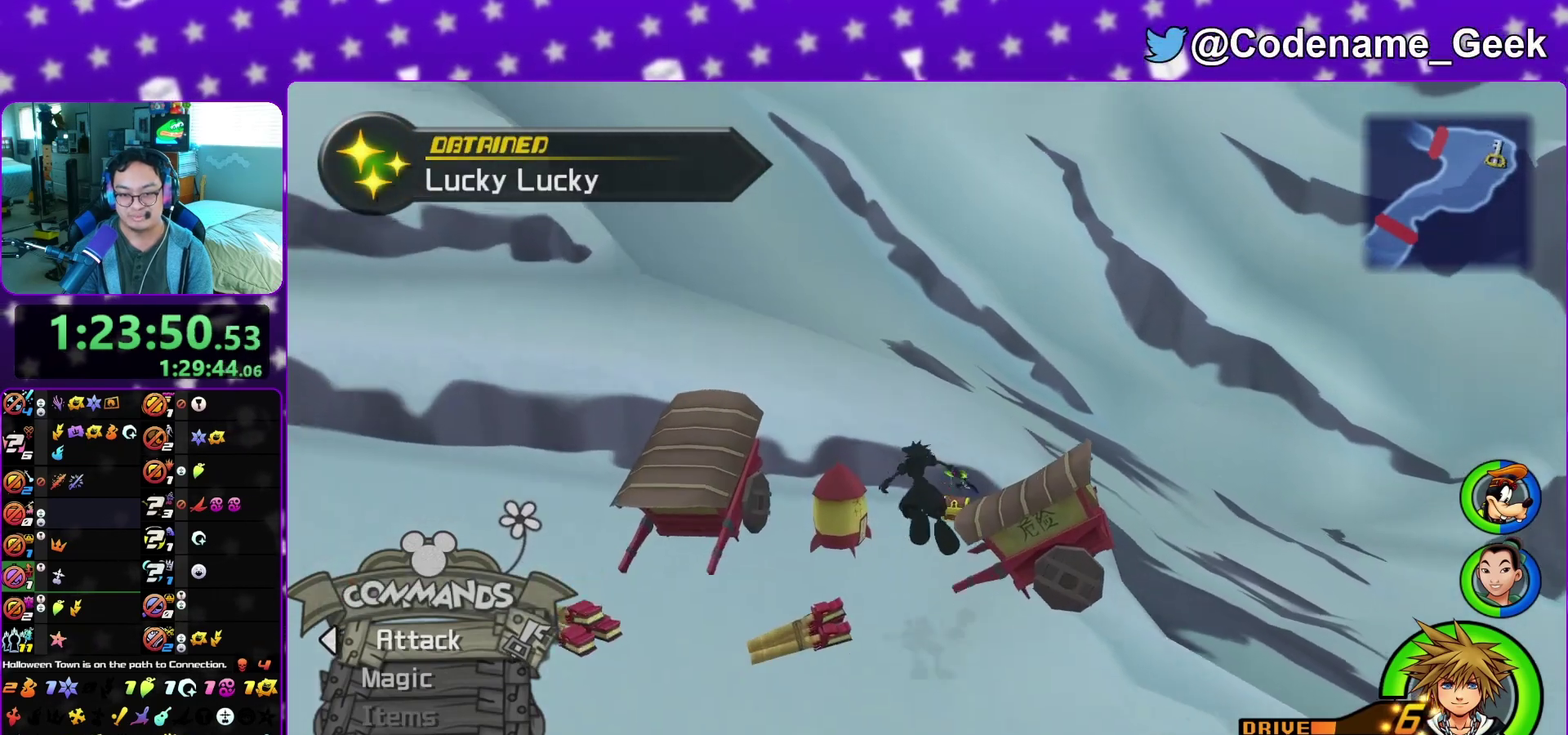
{"dt_ms": 600, "buttons": ["X"], "left_stick": "up-right", "right_stick": "left"}
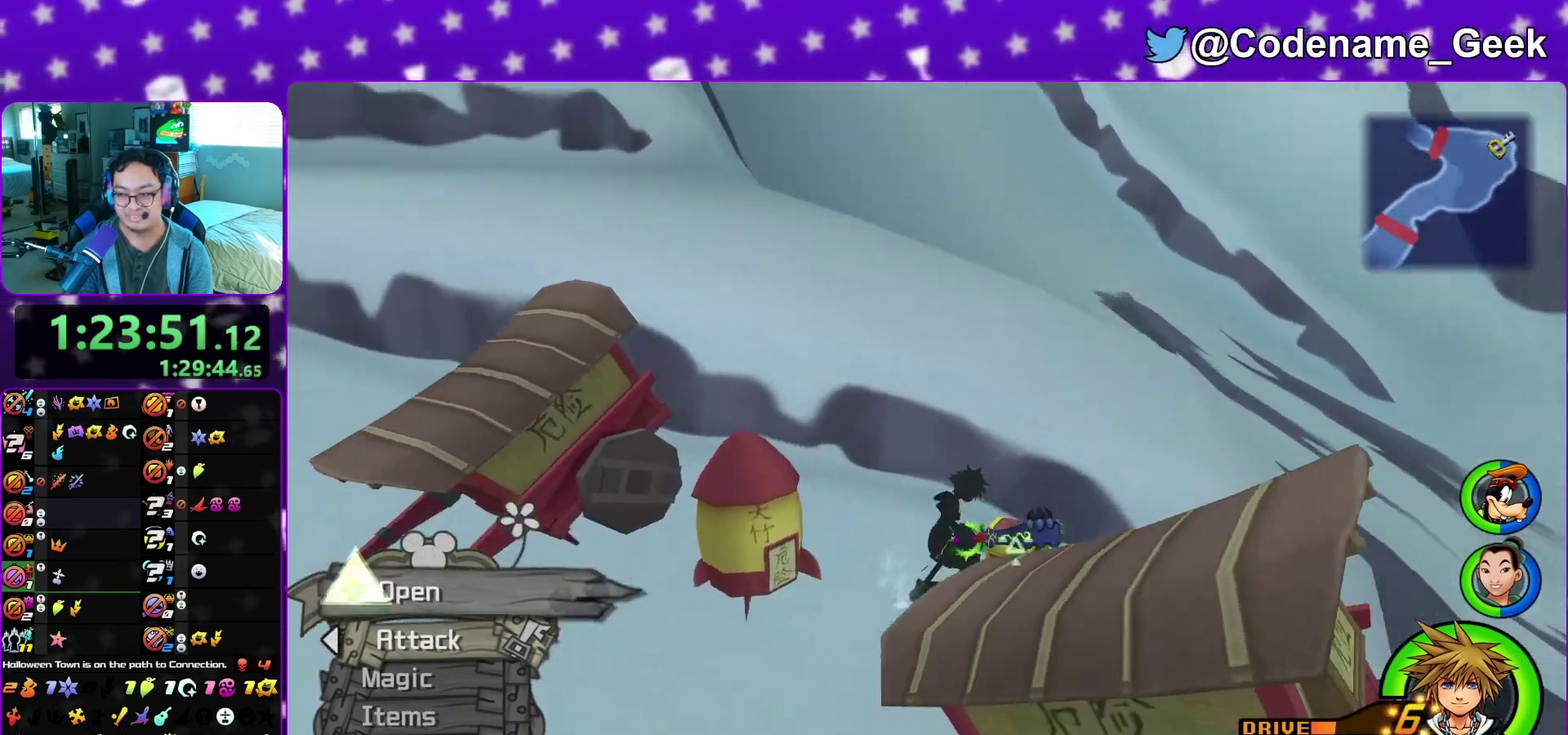
{"dt_ms": 300, "buttons": [], "left_stick": "up-left", "right_stick": "left", "events": [[83, "X", "up"], [83, "left_stick", "up-left"], [150, "X", "down"], [267, "X", "up"]]}
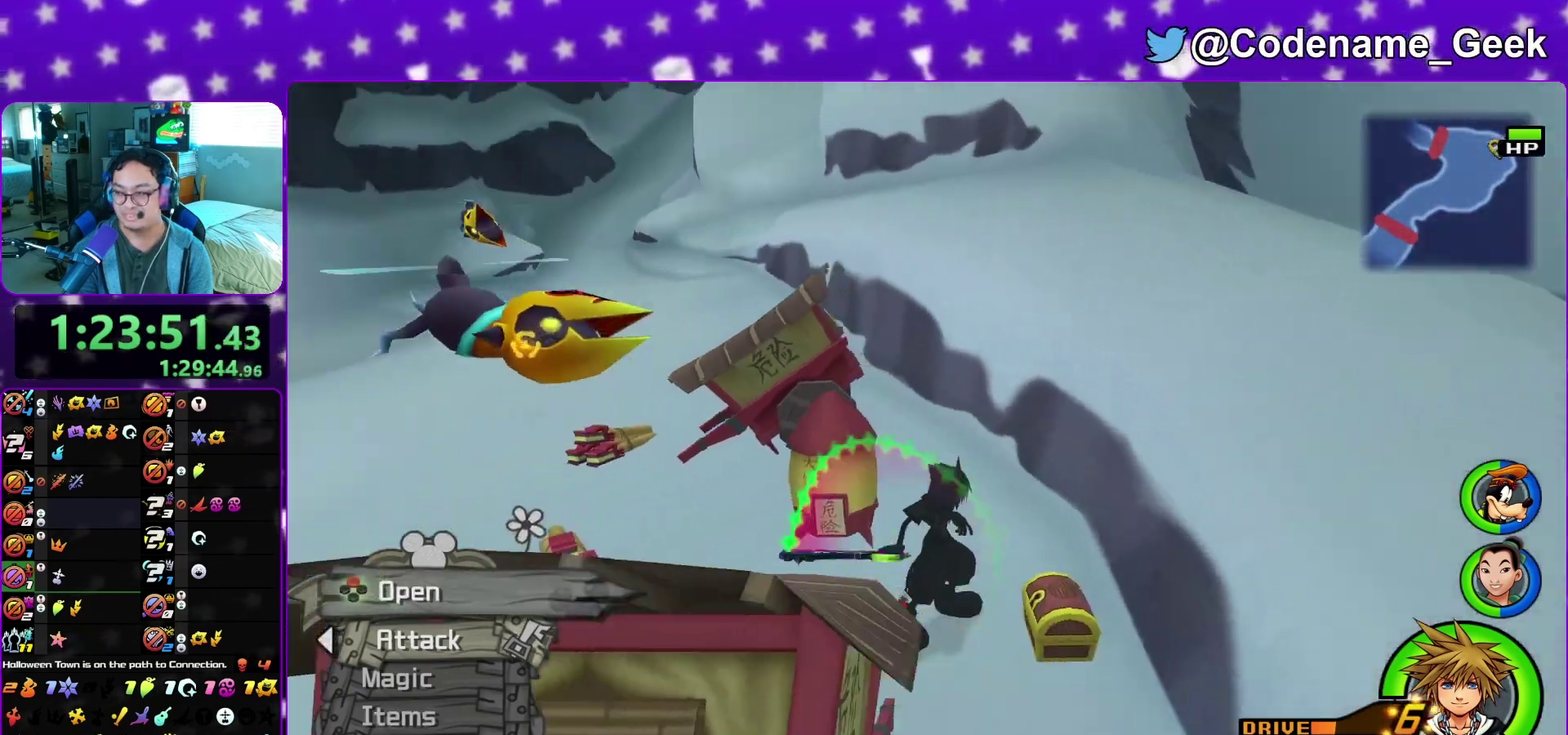
{"dt_ms": 800, "buttons": [], "left_stick": "up-left", "right_stick": "center", "events": [[33, "X", "down"], [133, "X", "up"], [133, "right_stick", "center"], [233, "X", "down"], [333, "X", "up"], [417, "X", "down"], [517, "X", "up"], [667, "right_stick", "right"], [750, "right_stick", "center"]]}
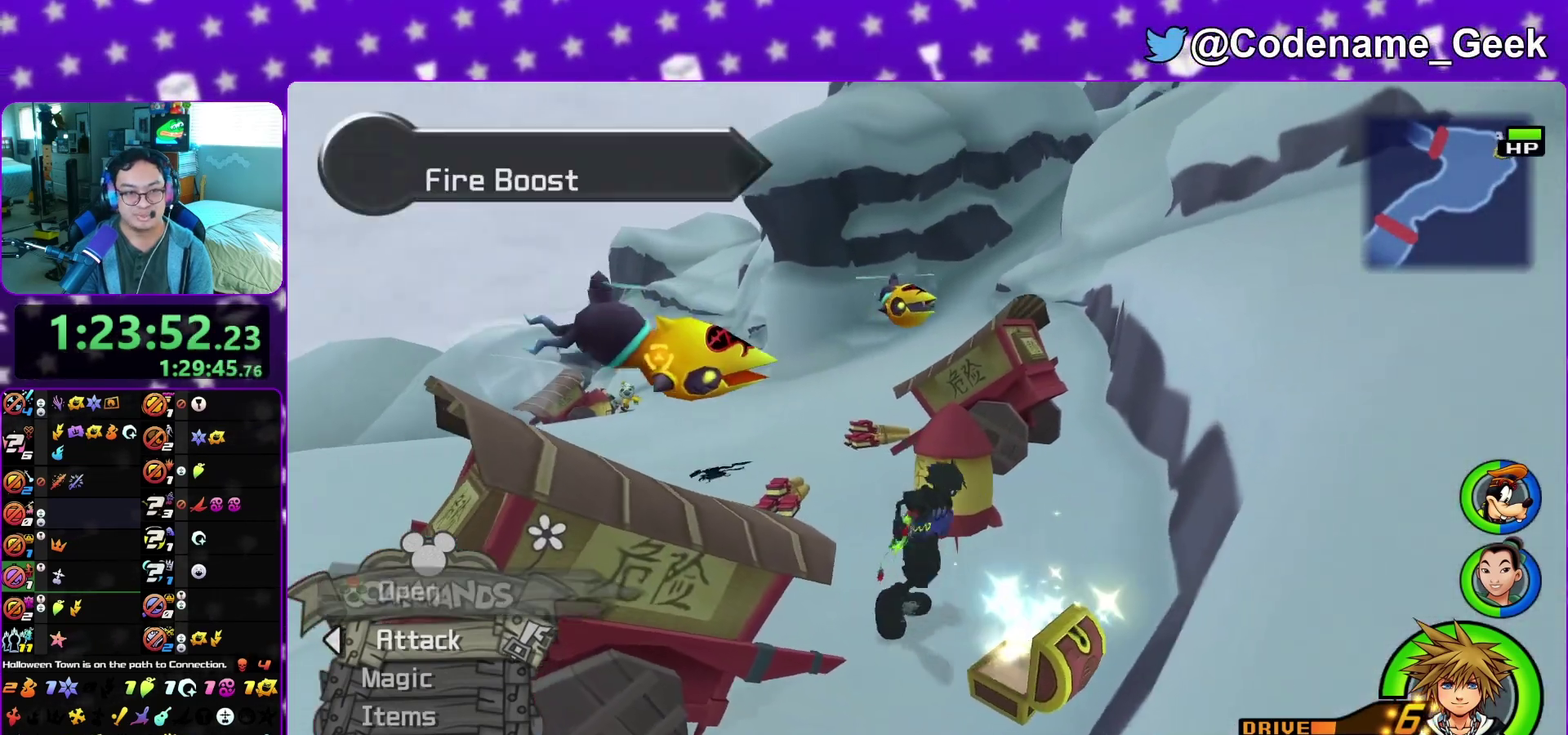
{"dt_ms": 400, "buttons": ["B"], "left_stick": "up-left", "right_stick": "center", "events": [[67, "B", "down"], [300, "B", "up"], [367, "B", "down"]]}
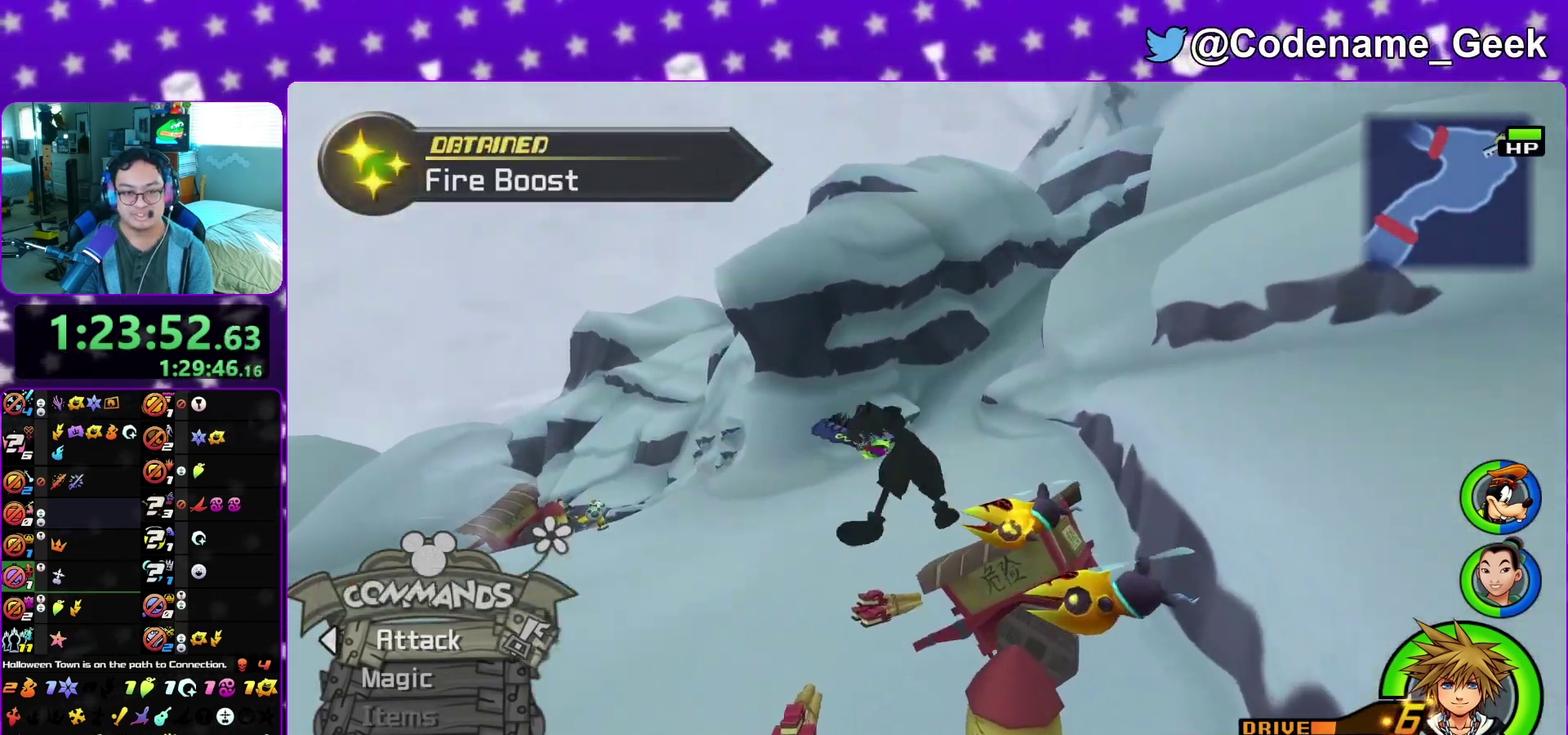
{"dt_ms": 500, "buttons": ["Y"], "left_stick": "up", "right_stick": "center", "events": [[100, "left_stick", "up"], [150, "B", "up"], [233, "Y", "down"]]}
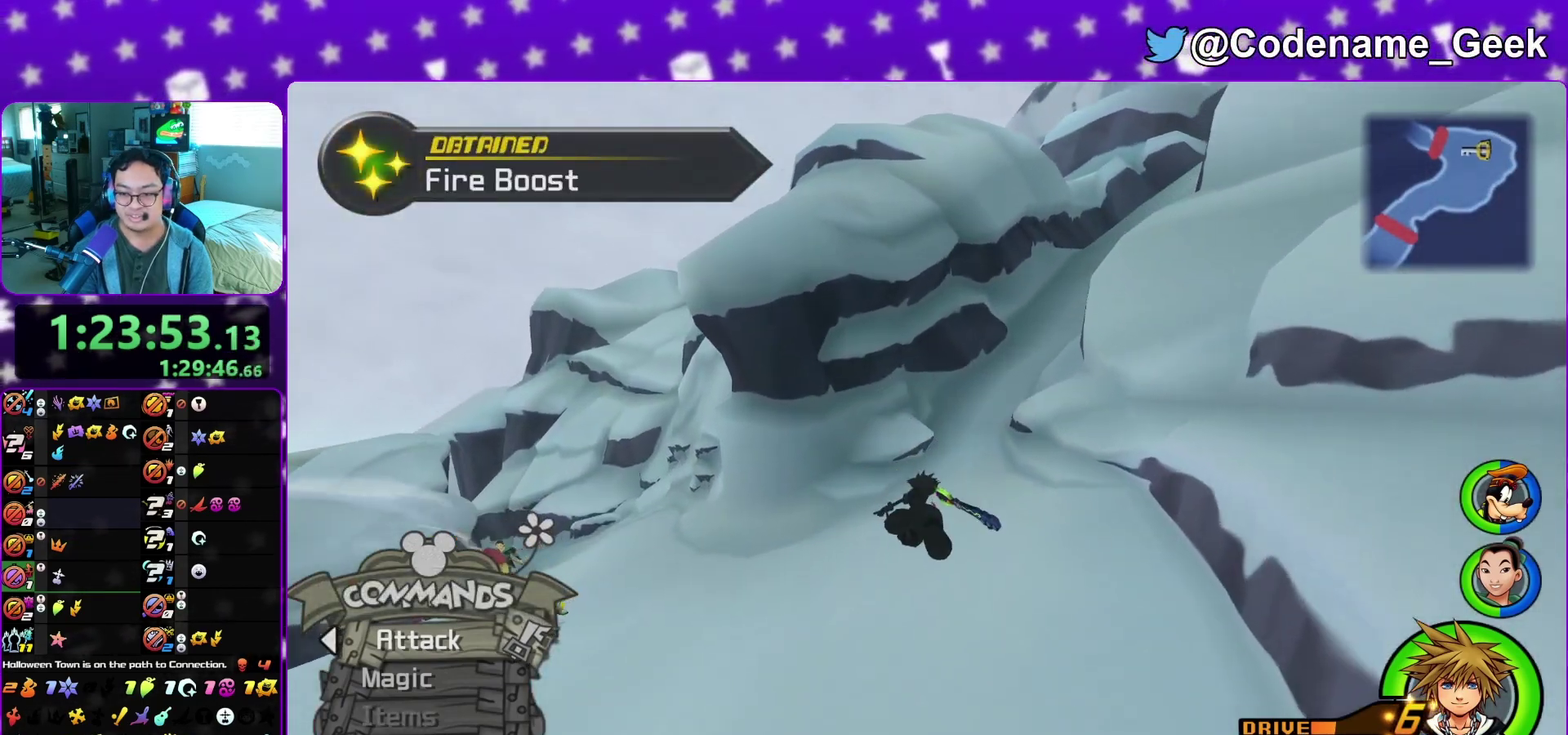
{"dt_ms": 500, "buttons": ["Y"], "left_stick": "up", "right_stick": "center", "events": [[150, "right_stick", "down-right"], [250, "right_stick", "center"]]}
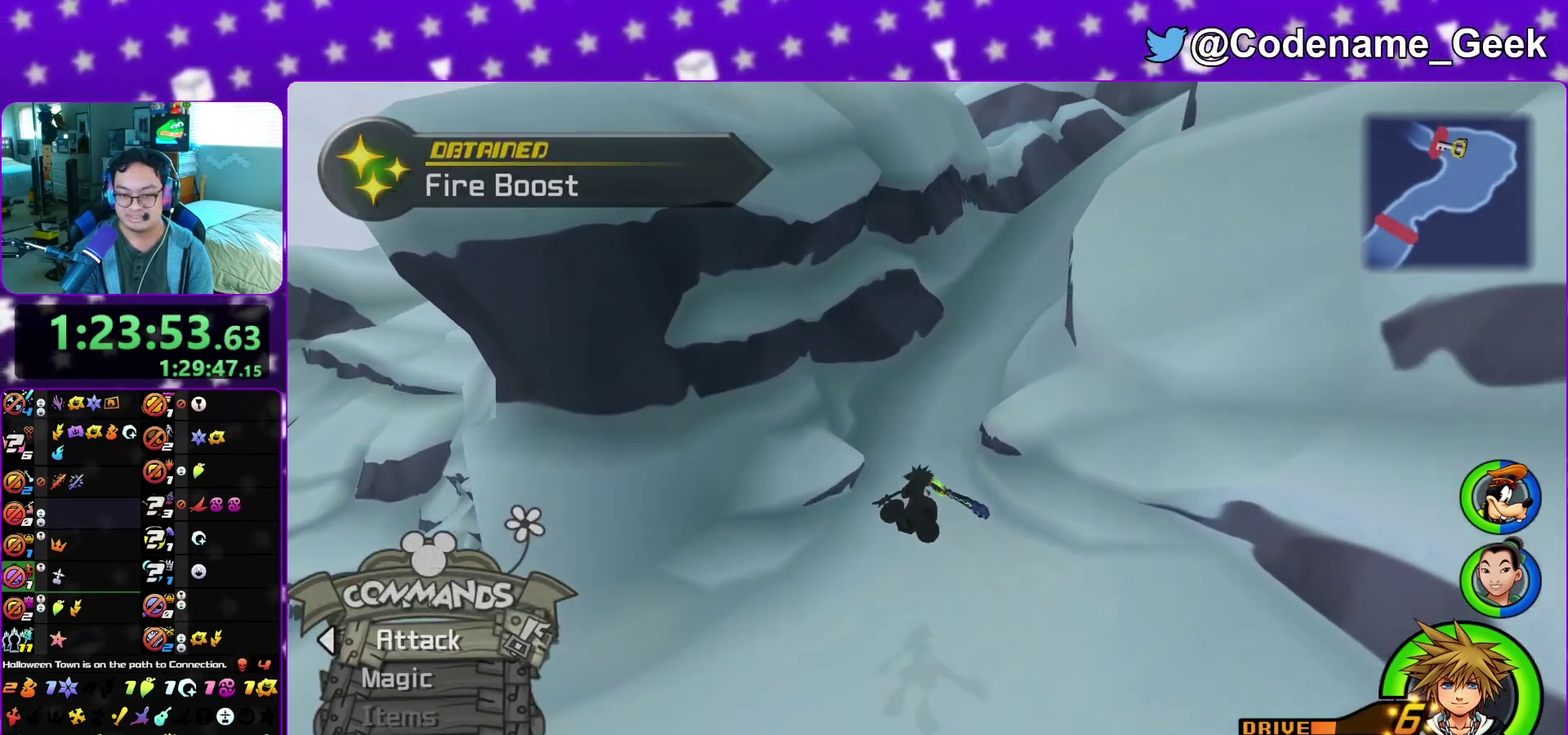
{"dt_ms": 300, "buttons": ["Y"], "left_stick": "up-left", "right_stick": "center", "events": [[100, "left_stick", "up-left"]]}
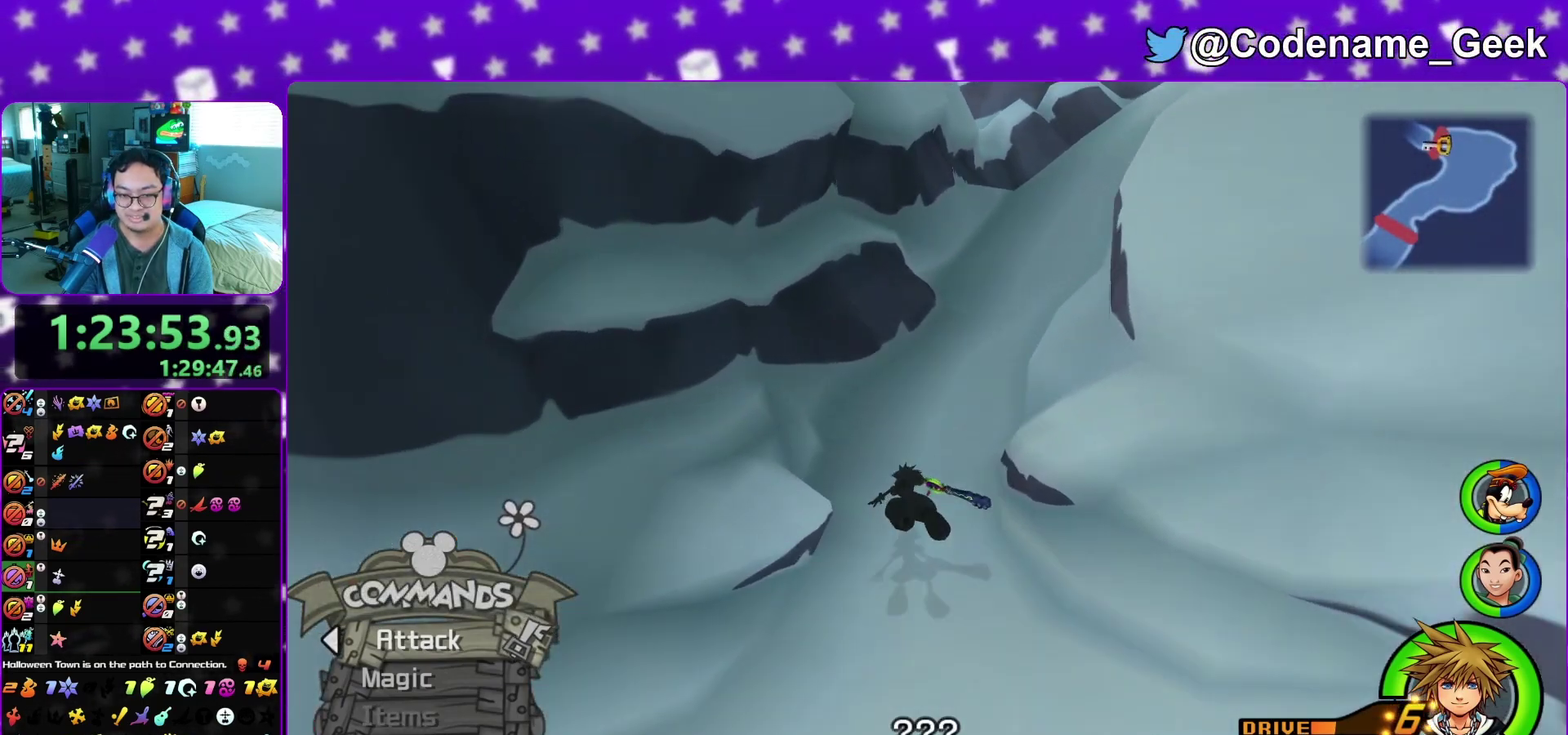
{"dt_ms": 700, "buttons": [], "left_stick": "up", "right_stick": "center", "events": [[33, "Y", "up"], [100, "B", "down"], [183, "B", "up"], [417, "A", "down"], [450, "left_stick", "up"], [567, "A", "up"]]}
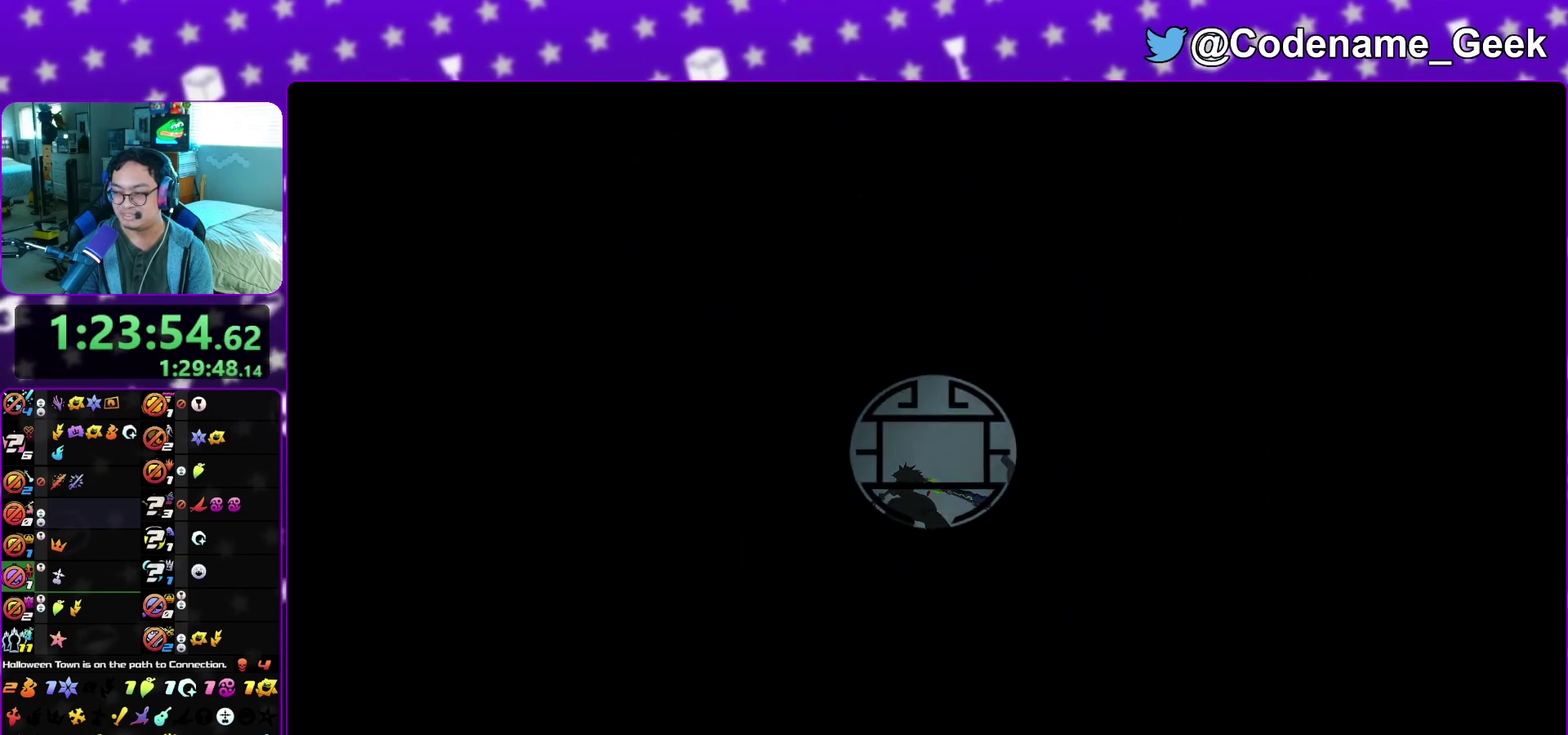
{"dt_ms": 300, "buttons": [], "left_stick": "up", "right_stick": "center", "events": [[167, "A", "down"], [167, "B", "down"], [233, "B", "up"], [267, "A", "up"]]}
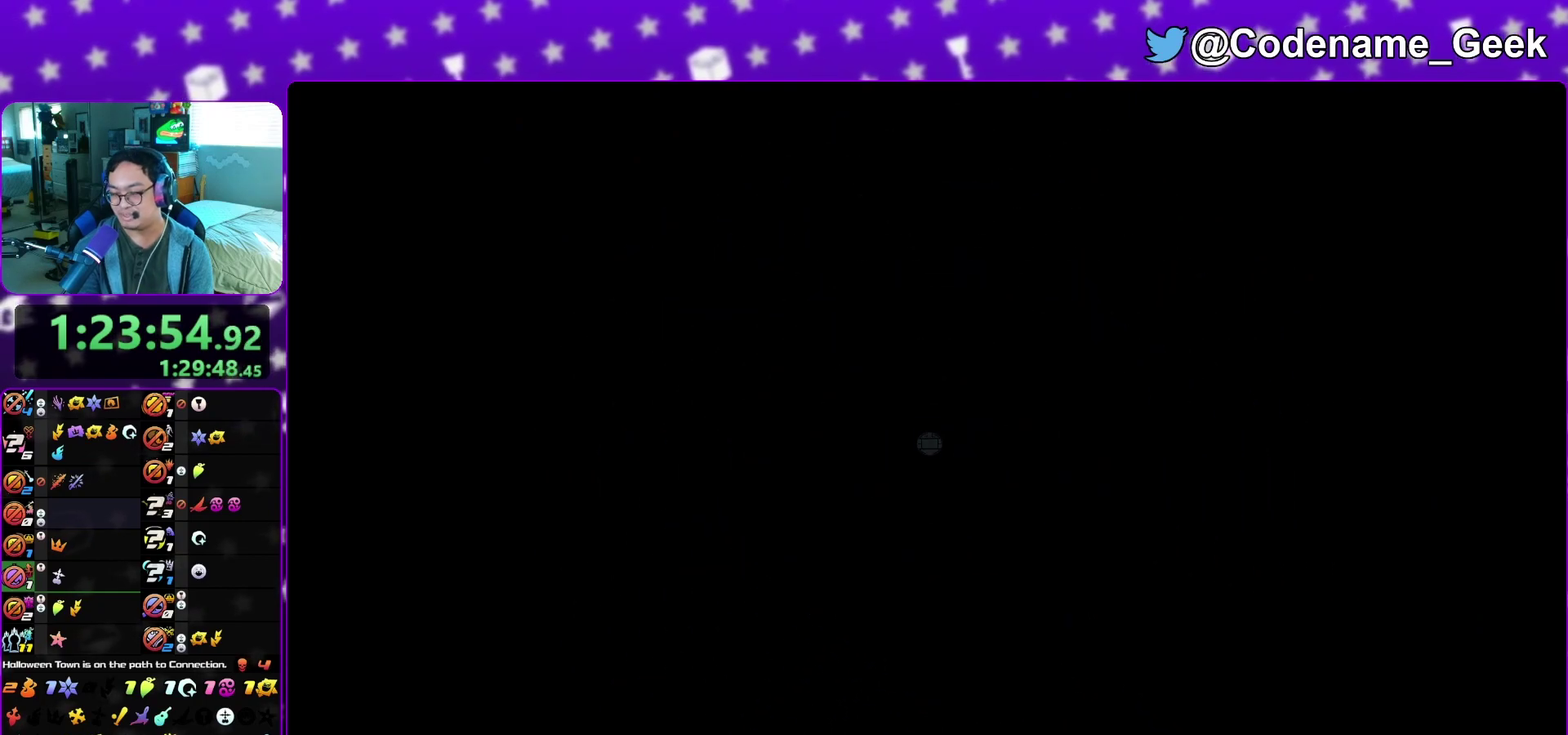
{"dt_ms": 700, "buttons": ["B"], "left_stick": "down", "right_stick": "center", "events": [[67, "left_stick", "center"], [200, "A", "down"], [250, "A", "up"], [267, "B", "down"], [350, "B", "up"], [450, "left_stick", "down"], [483, "A", "down"], [550, "A", "up"], [550, "B", "down"], [617, "B", "up"], [700, "B", "down"]]}
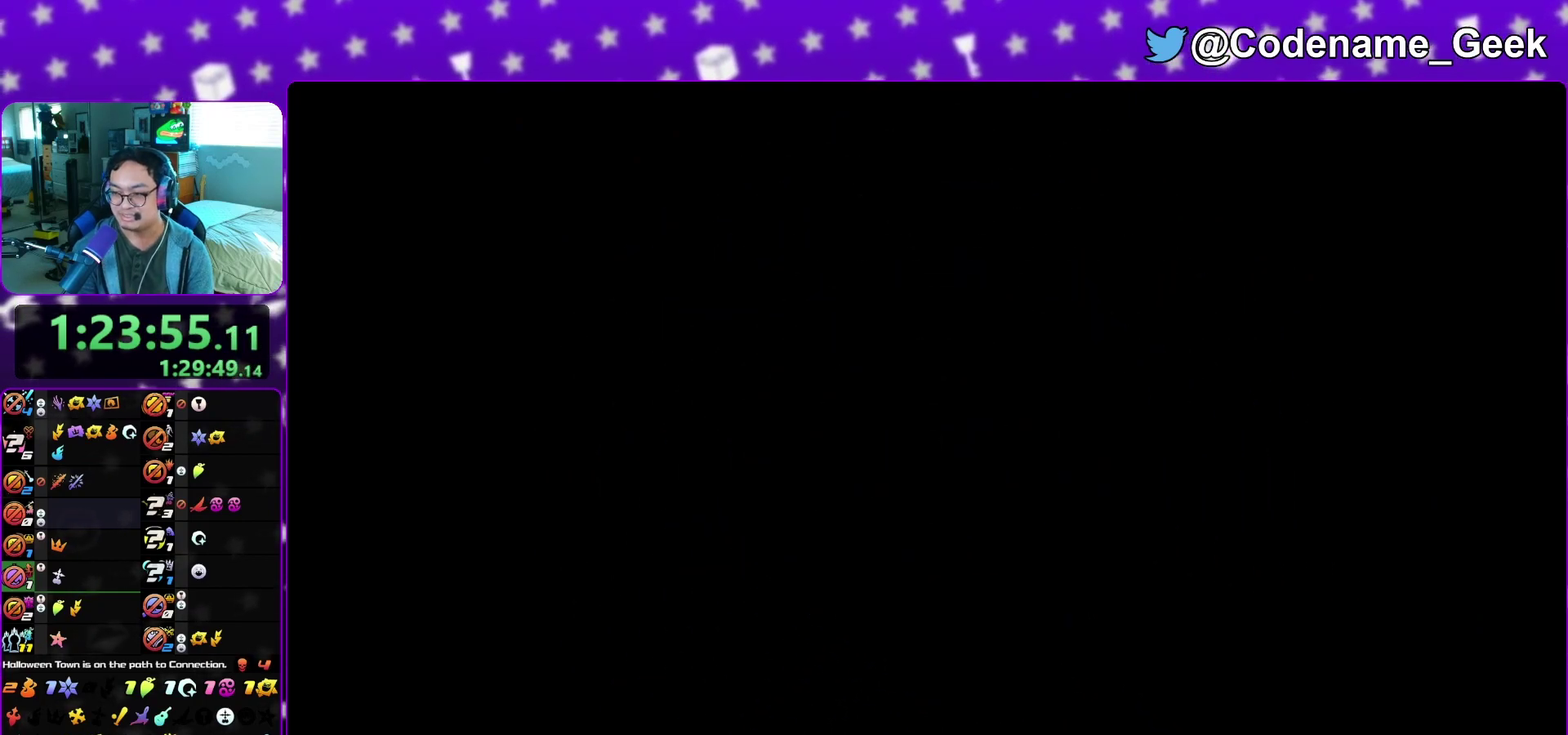
{"dt_ms": 300, "buttons": ["B"], "left_stick": "down", "right_stick": "center", "events": [[50, "B", "up"], [83, "A", "down"], [133, "A", "up"], [133, "B", "down"], [200, "B", "up"], [300, "B", "down"]]}
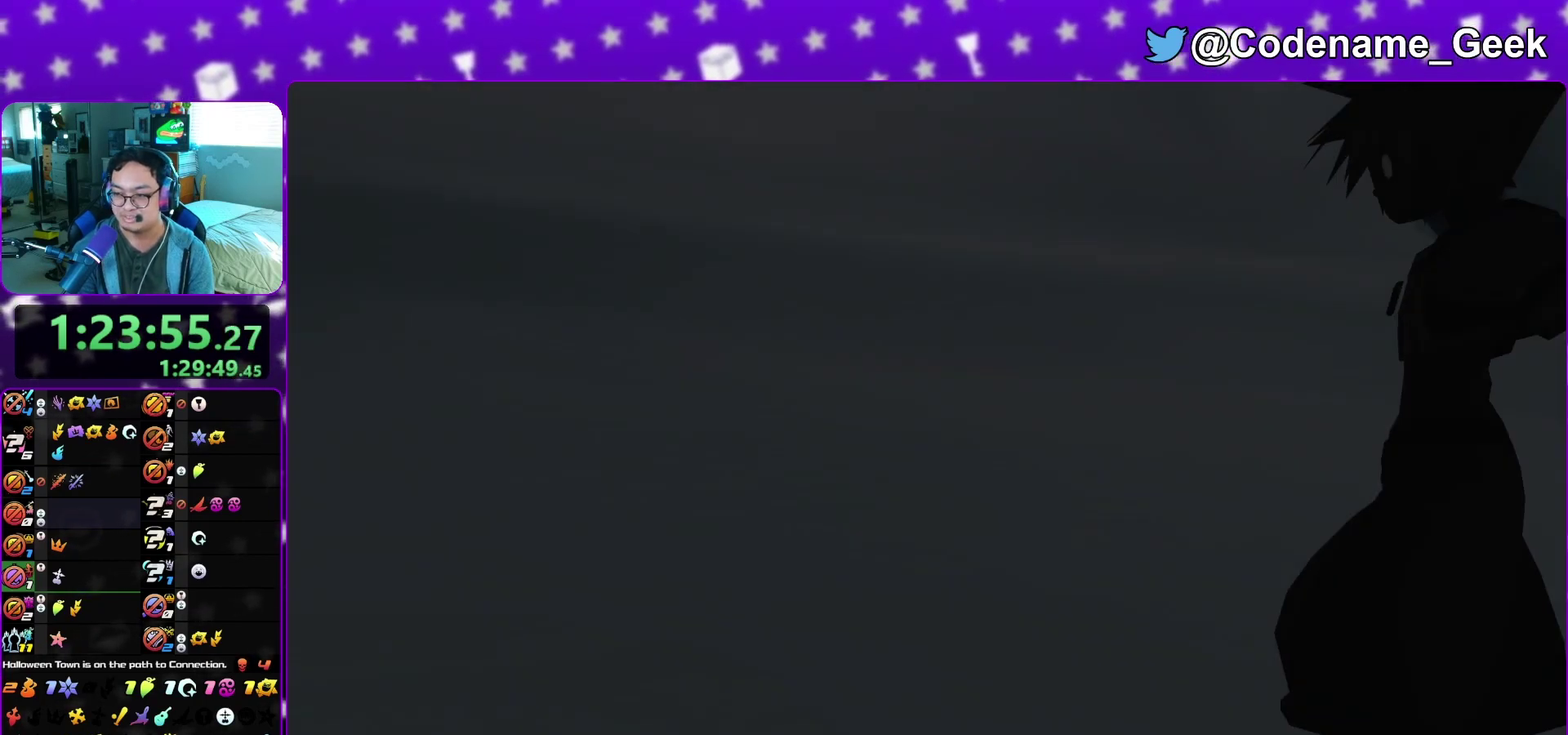
{"dt_ms": 900, "buttons": [], "left_stick": "down", "right_stick": "center", "events": [[50, "B", "up"], [83, "A", "down"], [133, "A", "up"], [150, "B", "down"], [217, "B", "up"], [283, "B", "down"], [350, "B", "up"], [417, "B", "down"], [517, "B", "up"], [567, "B", "down"], [617, "A", "down"], [650, "B", "up"], [700, "A", "up"]]}
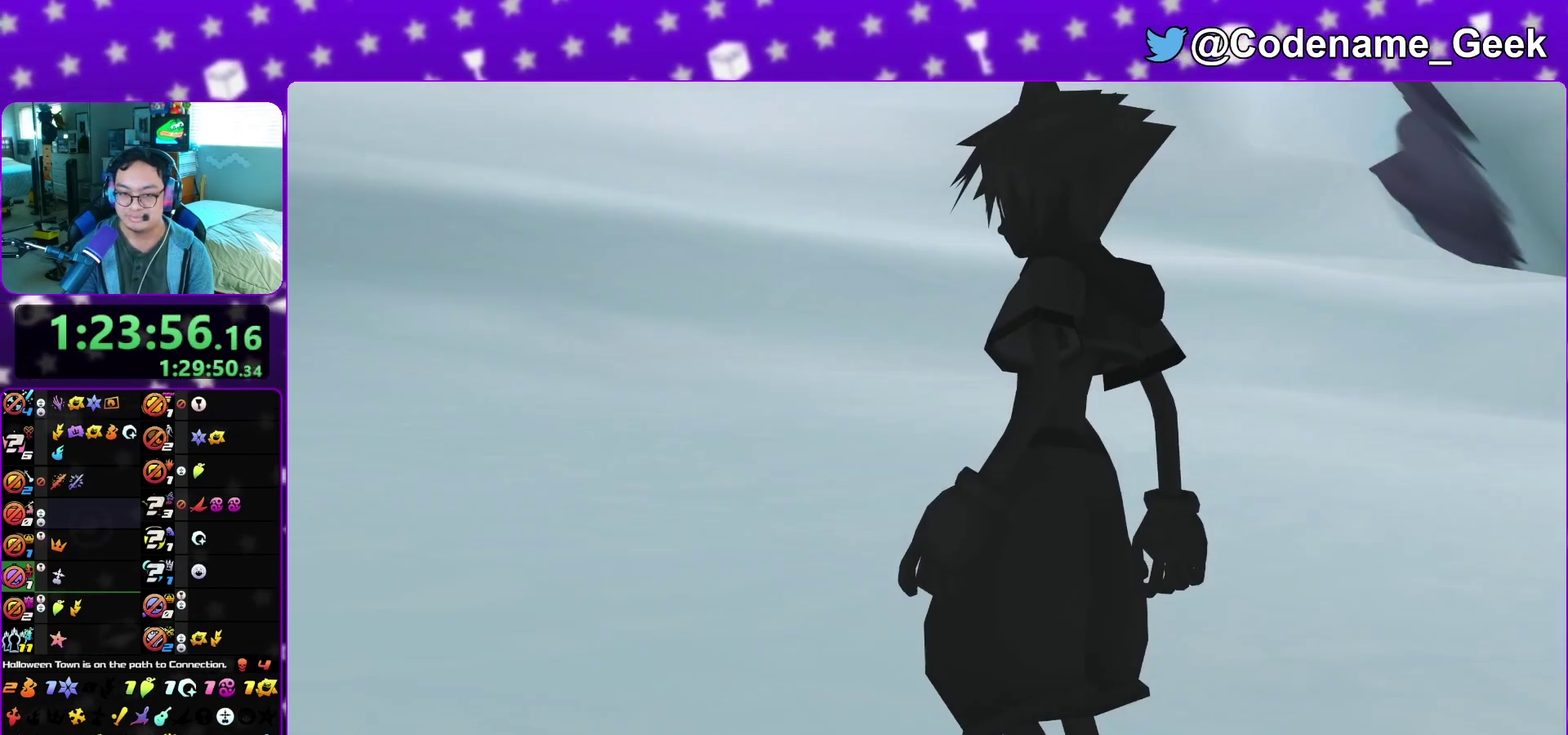
{"dt_ms": 300, "buttons": [], "left_stick": "down", "right_stick": "center", "events": [[100, "A", "down"], [150, "B", "down"], [200, "A", "up"], [200, "B", "up"]]}
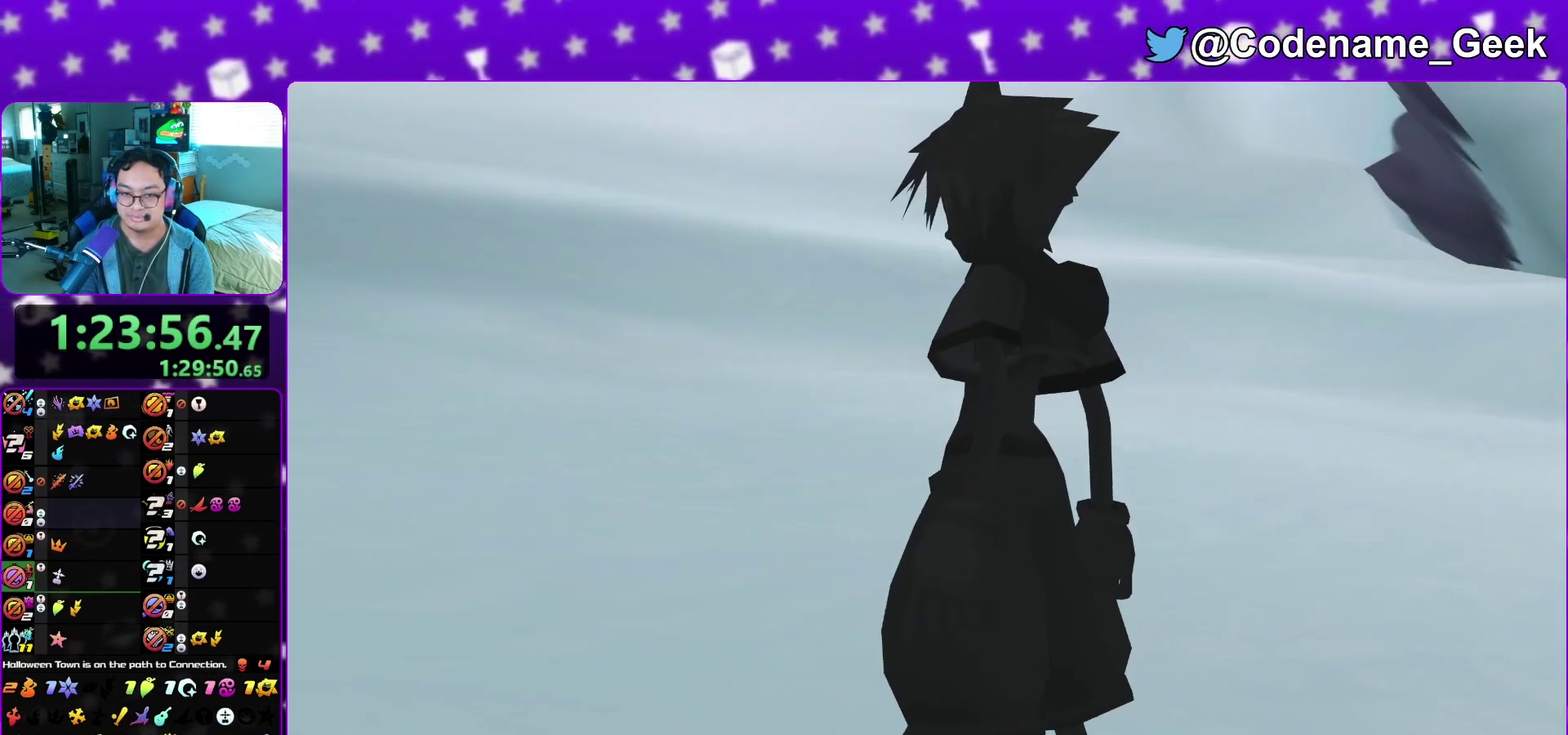
{"dt_ms": 700, "buttons": ["A"], "left_stick": "center", "right_stick": "center", "events": [[150, "A", "down"], [383, "left_stick", "center"], [583, "B", "down"], [617, "A", "up"], [667, "A", "down"], [667, "B", "up"]]}
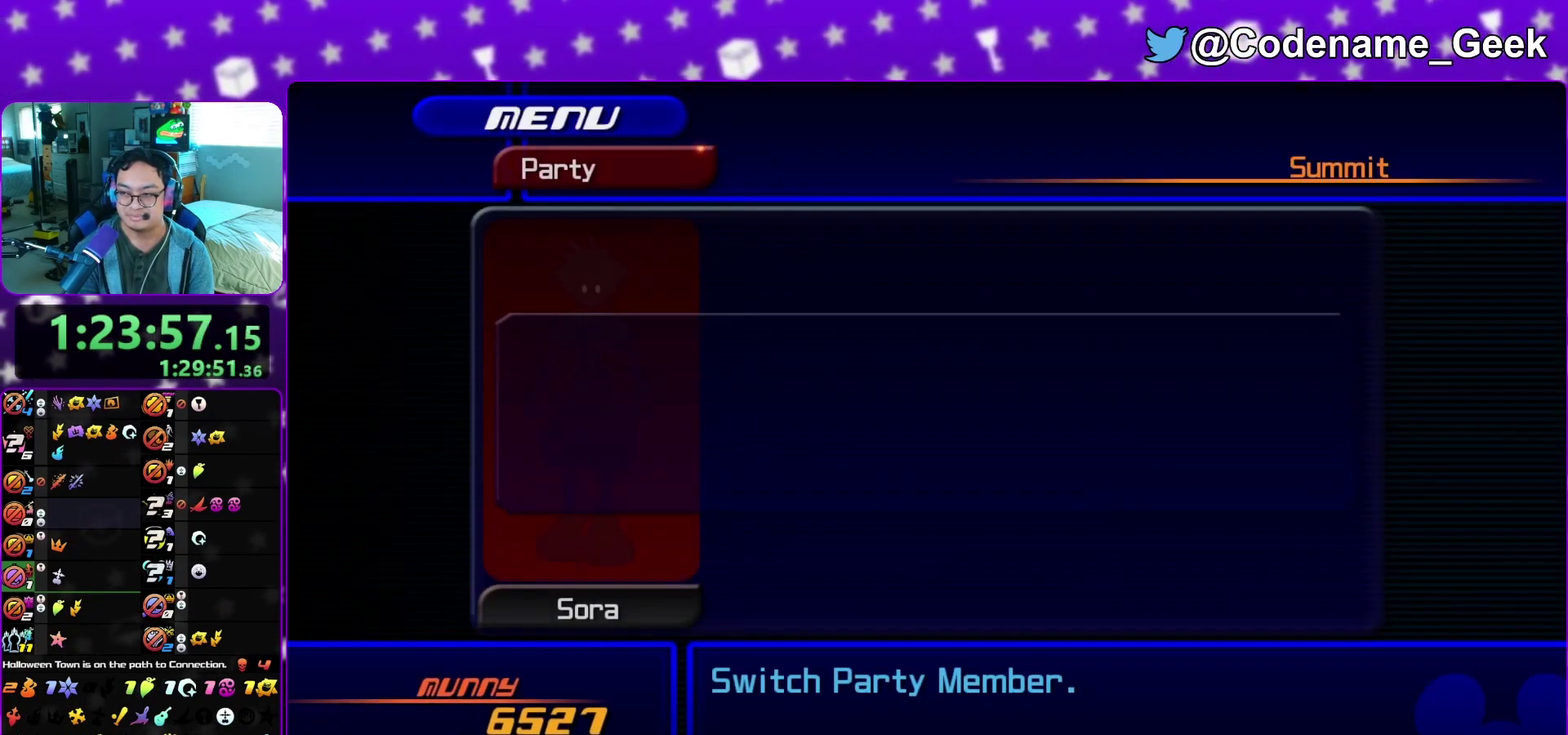
{"dt_ms": 300, "buttons": ["A"], "left_stick": "center", "right_stick": "center", "events": [[150, "B", "down"], [167, "A", "up"], [250, "A", "down"], [250, "B", "up"]]}
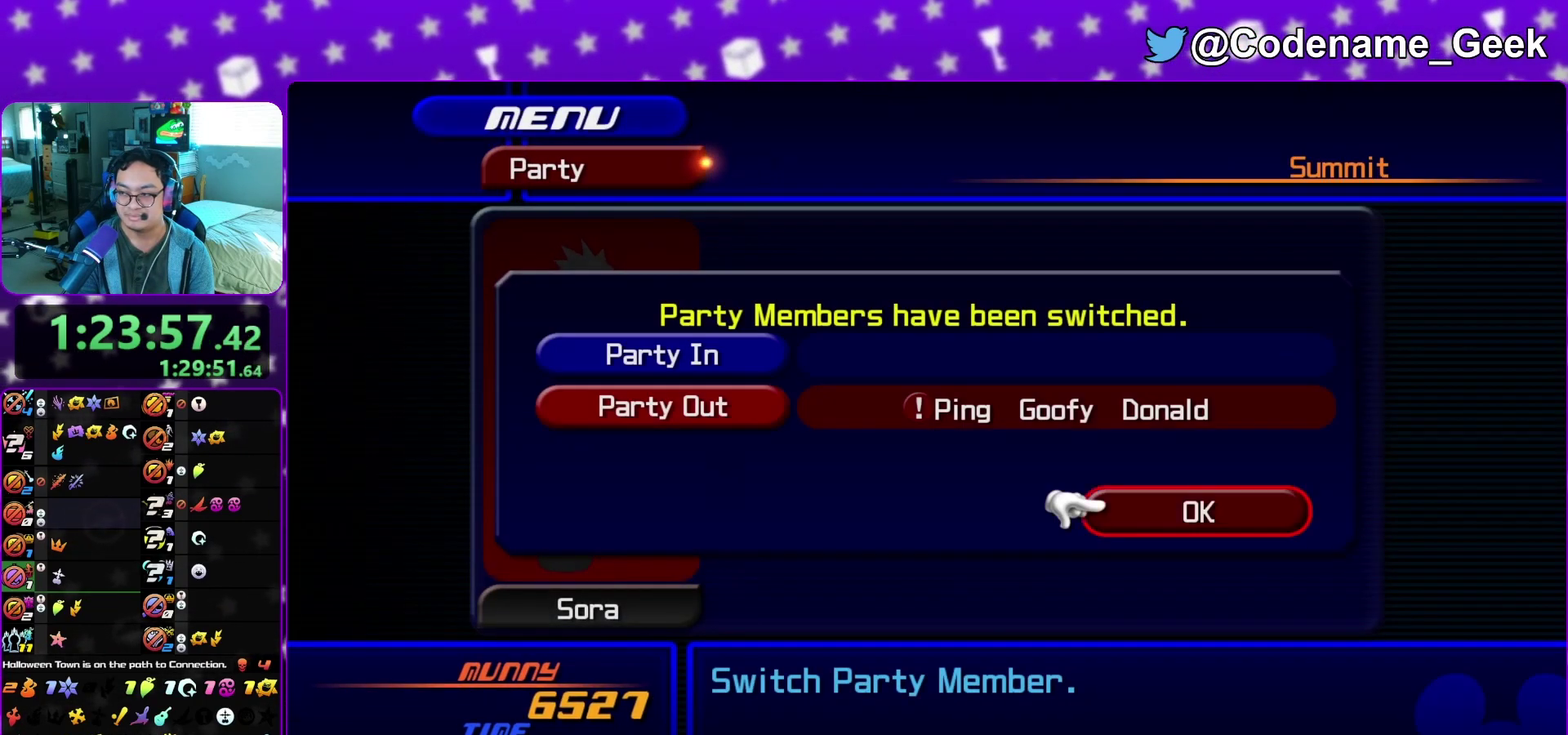
{"dt_ms": 500, "buttons": [], "left_stick": "center", "right_stick": "center", "events": [[17, "A", "up"], [17, "B", "down"], [67, "A", "down"], [83, "B", "up"], [150, "A", "up"], [150, "B", "down"], [200, "A", "down"], [217, "B", "up"], [300, "A", "up"]]}
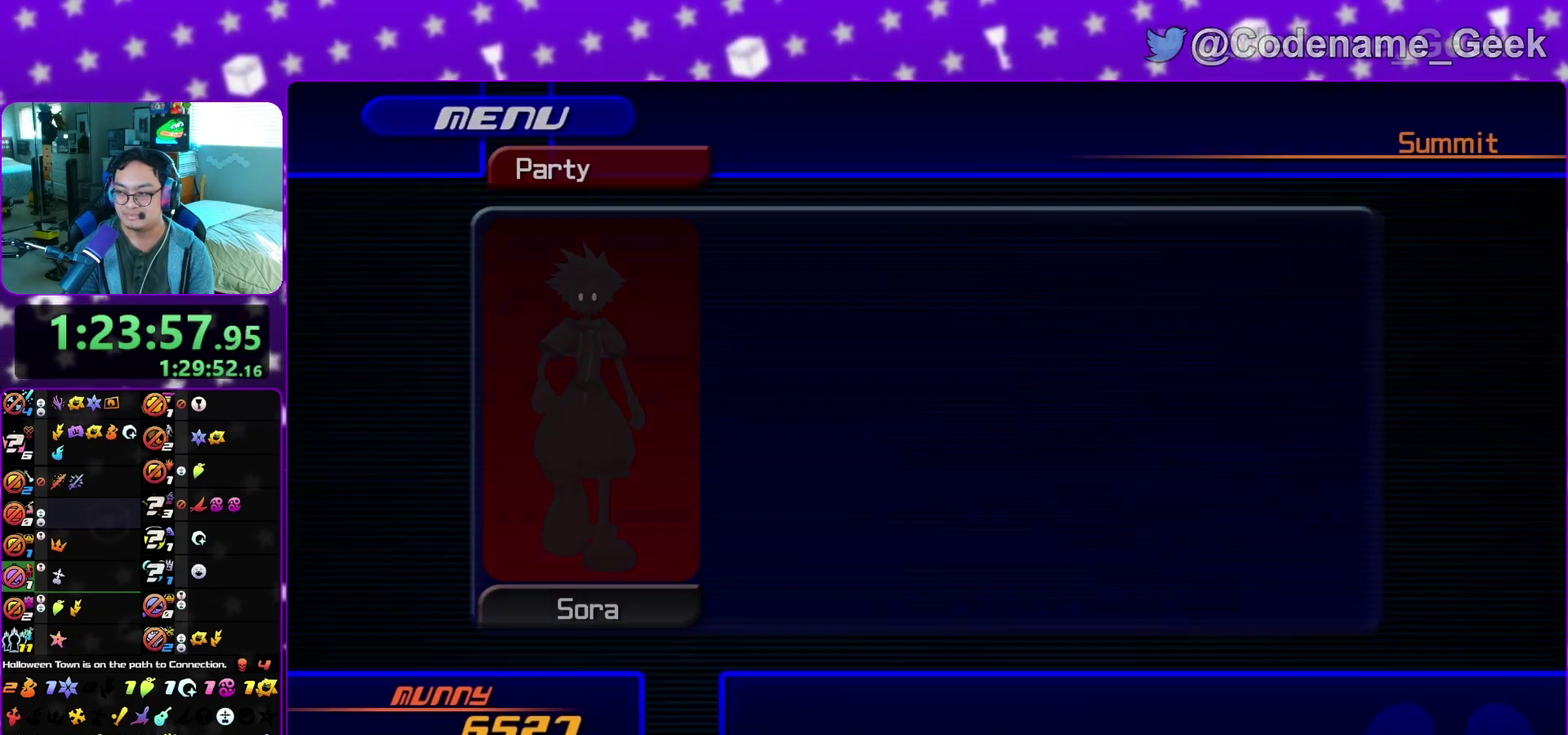
{"dt_ms": 400, "buttons": ["A"], "left_stick": "center", "right_stick": "center"}